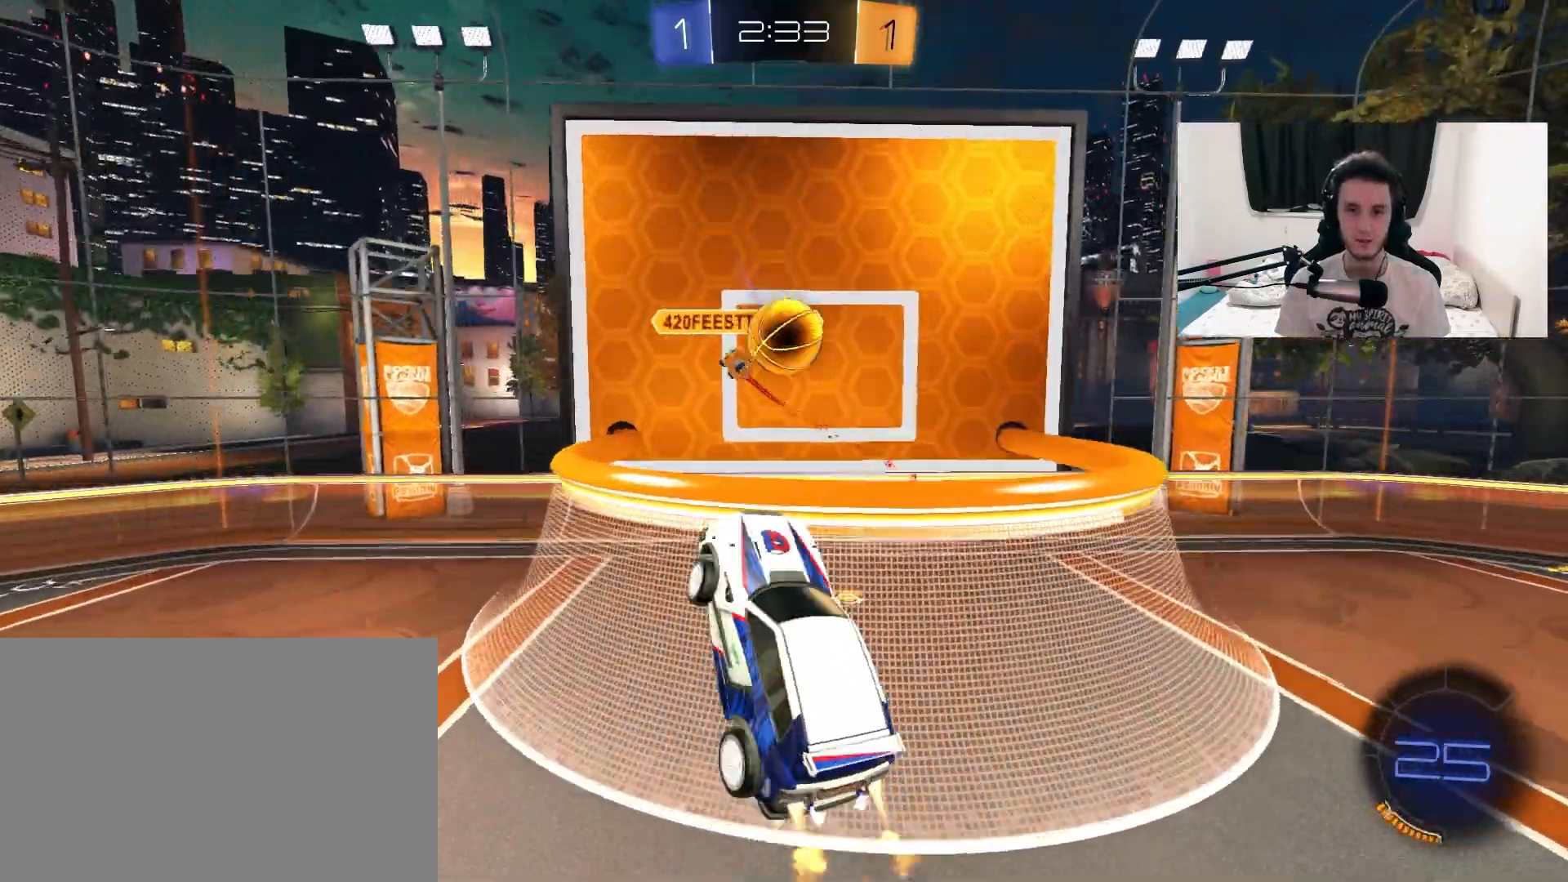
Gameplay with a controller (PlayStation layout); each line is a JSON object with the inputs held at the frame after it (dt_ms = milliseconds from this image to that frame). "events" lists button and stick changes between this image and that frame as [ms after this image, input, new state], when the widget could be followed in between. Not read: HOME SELECT START.
{"dt_ms": 500, "buttons": ["CIRCLE", "R2"], "left_stick": "down-left", "right_stick": "center", "events": [[33, "R1", "up"], [150, "left_stick", "down-right"], [217, "left_stick", "down"], [317, "left_stick", "down-left"]]}
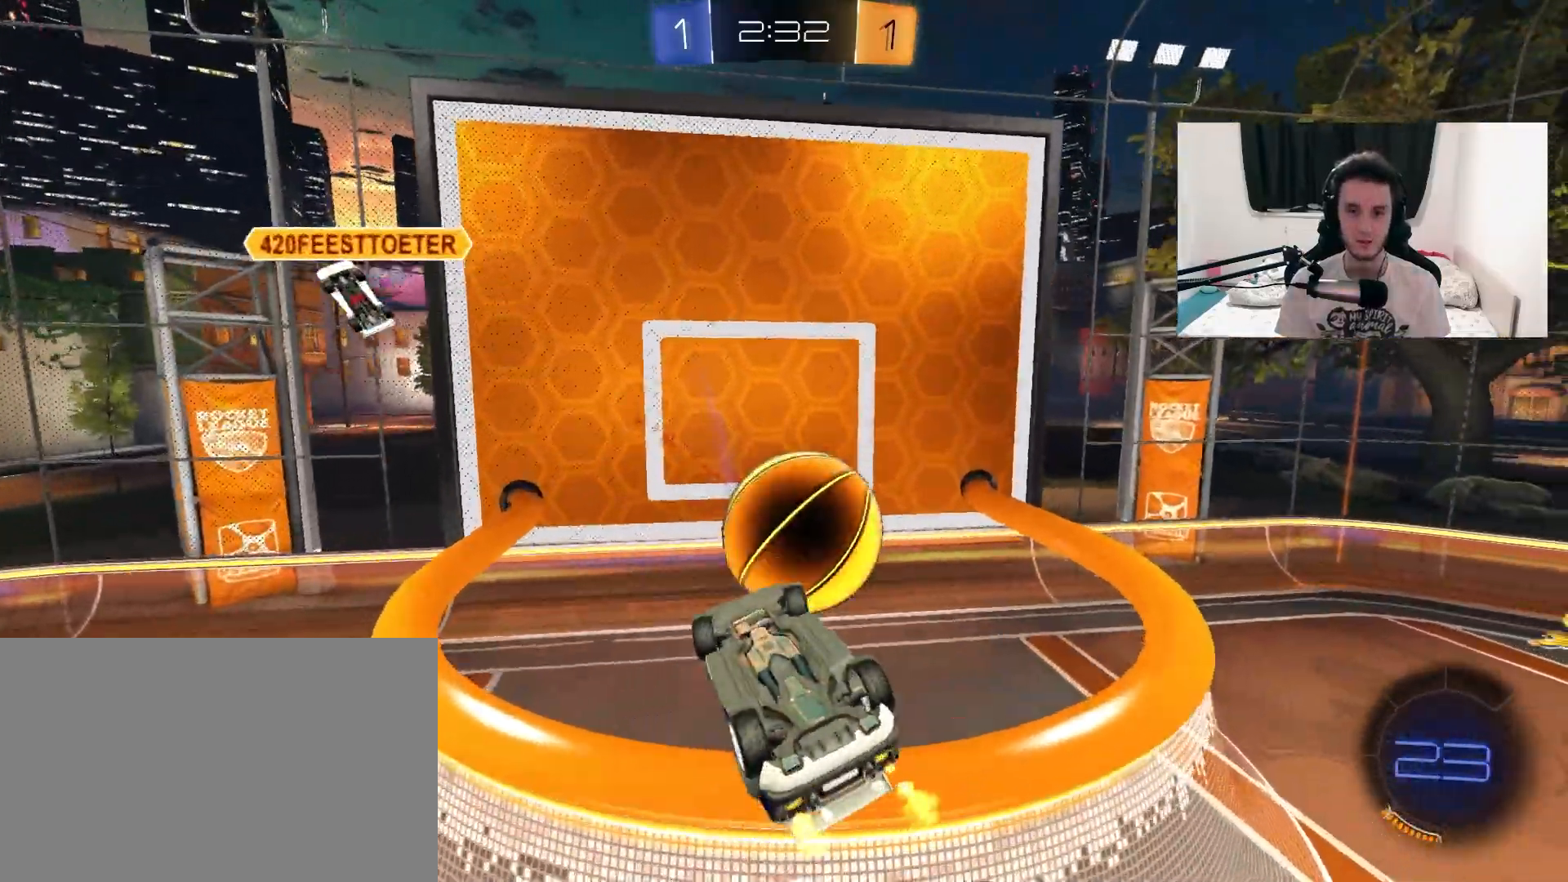
{"dt_ms": 500, "buttons": ["CIRCLE", "R2"], "left_stick": "right", "right_stick": "center", "events": [[100, "left_stick", "center"], [183, "left_stick", "up"], [250, "left_stick", "up-right"], [383, "left_stick", "right"]]}
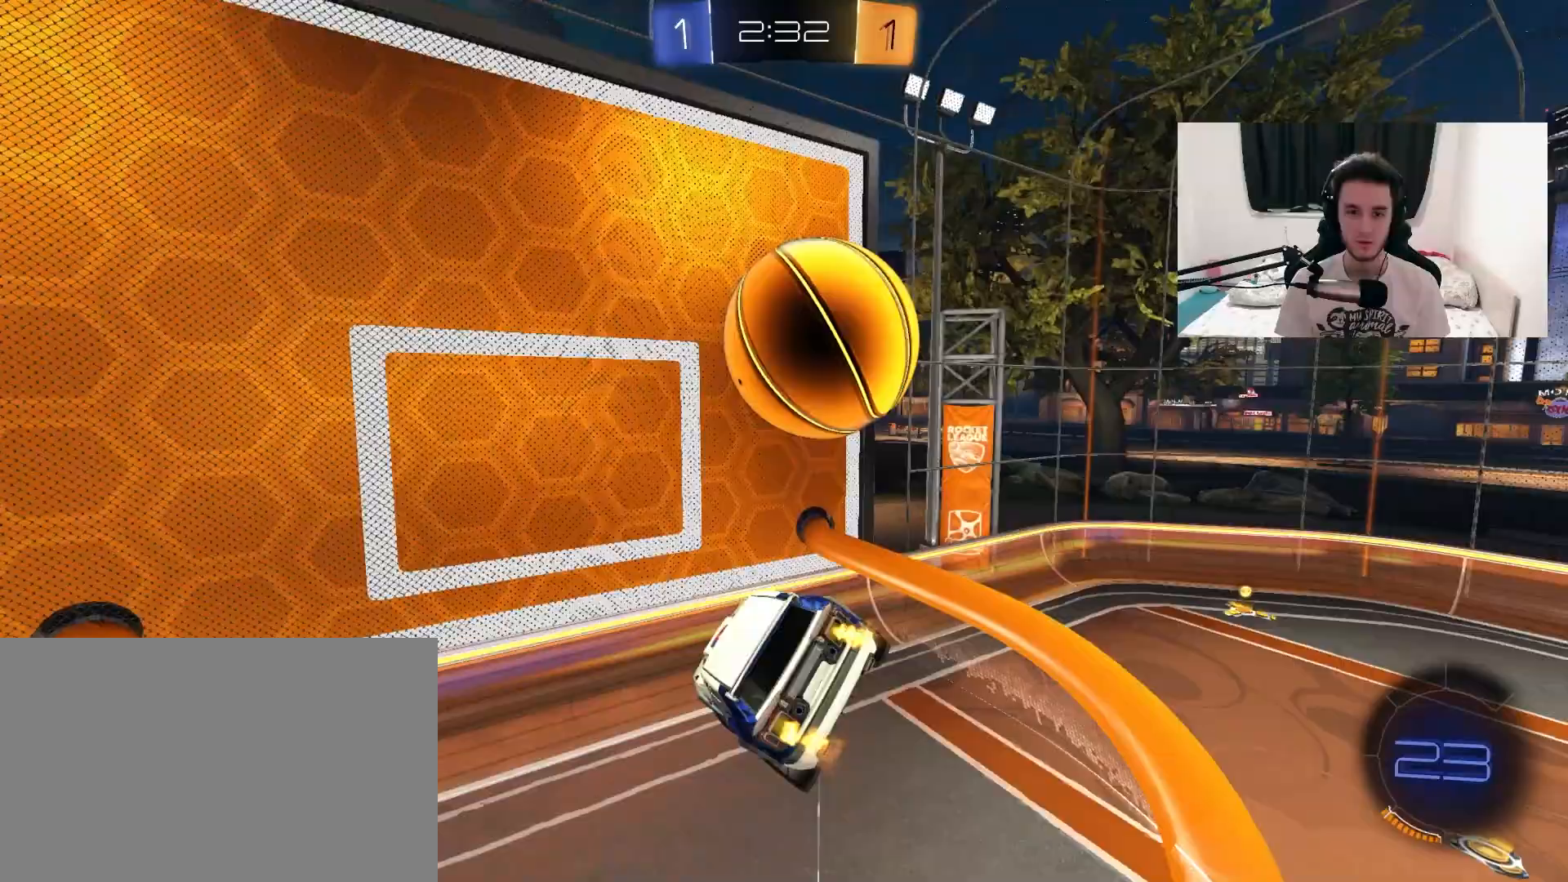
{"dt_ms": 500, "buttons": ["R1", "R2"], "left_stick": "center", "right_stick": "center", "events": [[133, "left_stick", "down"], [167, "CIRCLE", "up"], [200, "R1", "down"], [433, "left_stick", "center"]]}
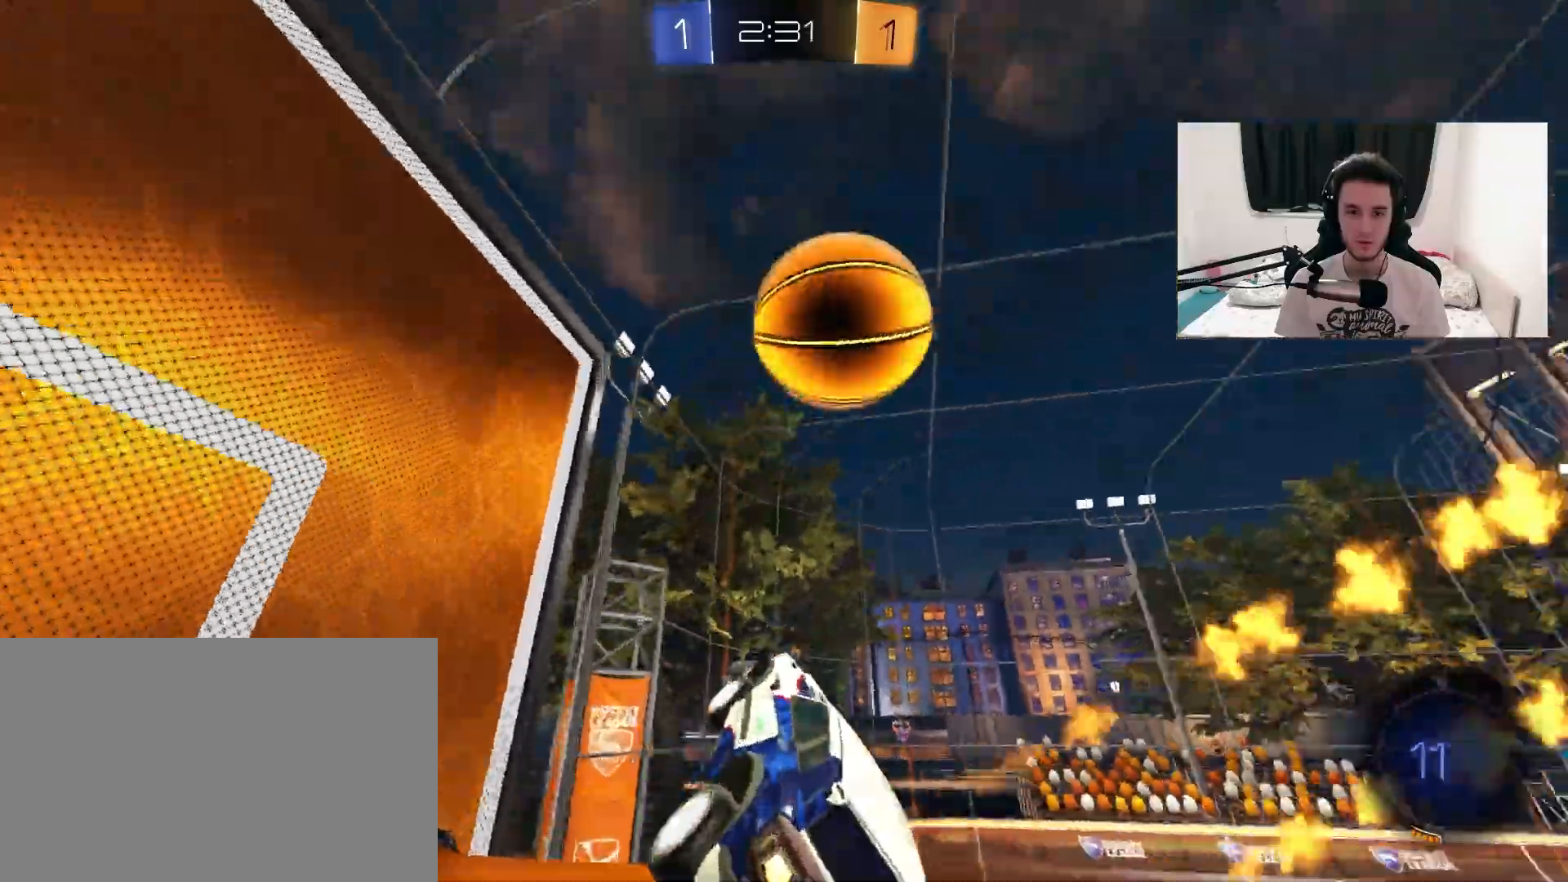
{"dt_ms": 500, "buttons": ["TRIANGLE", "R2"], "left_stick": "center", "right_stick": "center", "events": [[67, "TRIANGLE", "down"], [67, "left_stick", "up"], [200, "R1", "up"], [200, "TRIANGLE", "up"], [300, "left_stick", "center"], [367, "TRIANGLE", "down"]]}
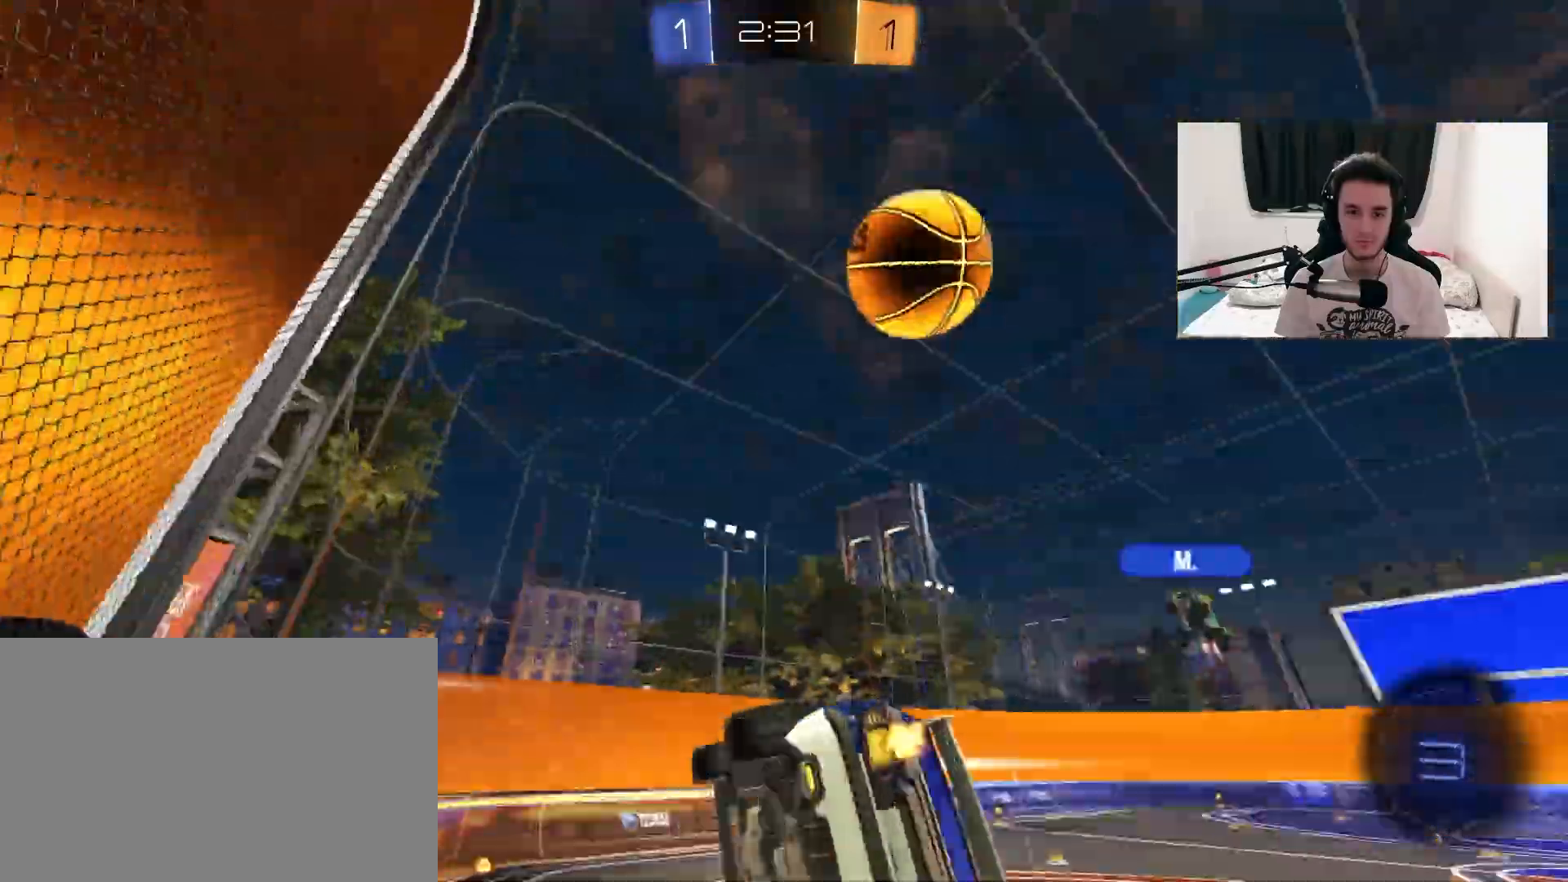
{"dt_ms": 1000, "buttons": ["R2"], "left_stick": "center", "right_stick": "center", "events": [[17, "TRIANGLE", "up"], [133, "left_stick", "up-right"], [367, "left_stick", "center"], [500, "left_stick", "up-right"], [983, "left_stick", "center"]]}
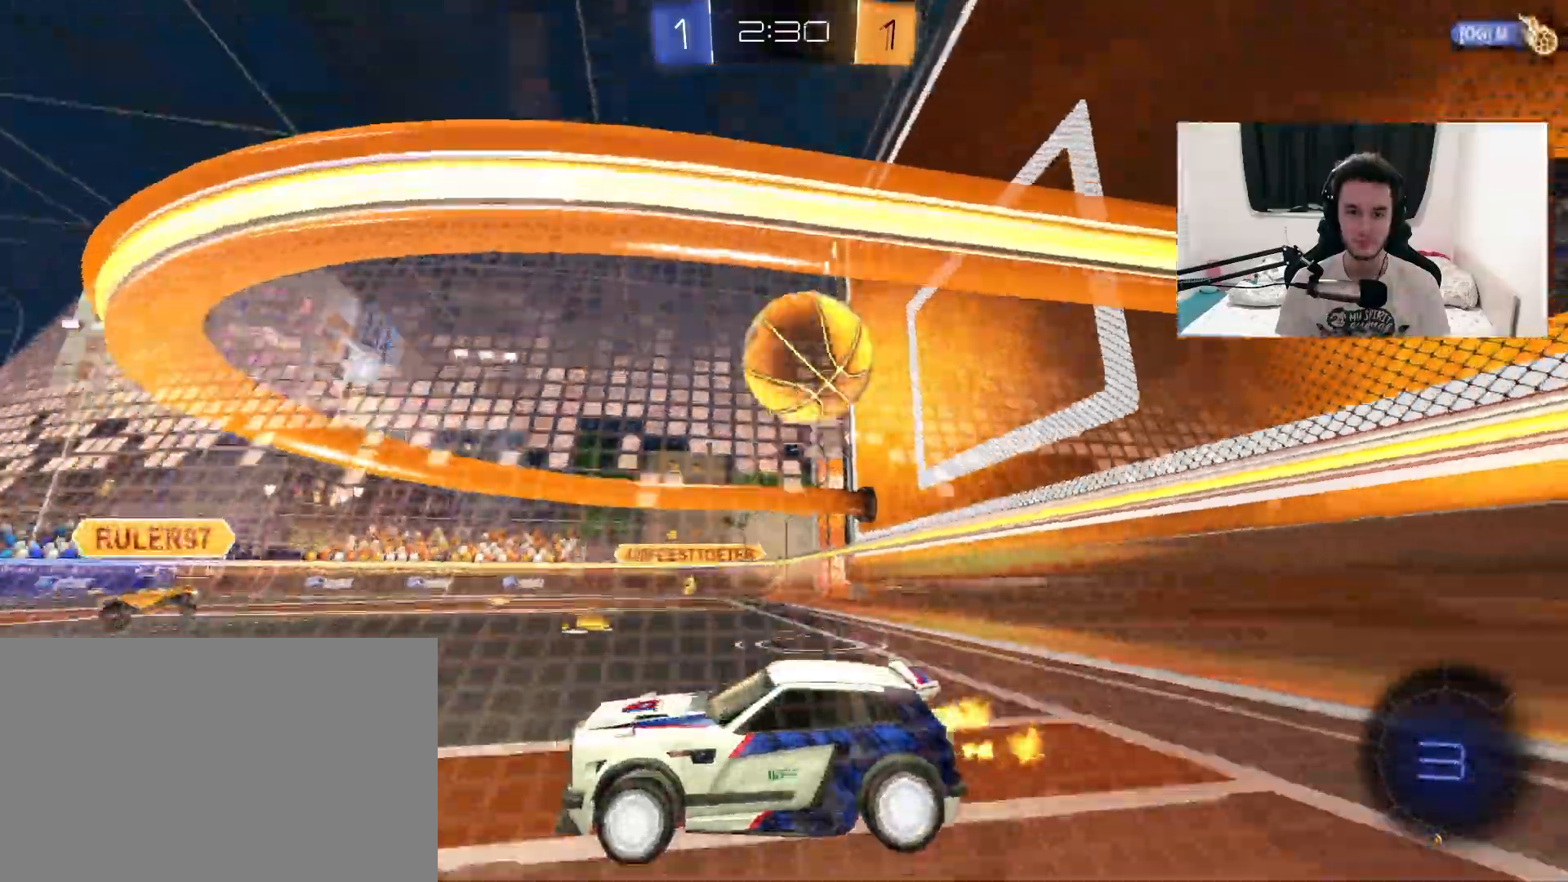
{"dt_ms": 500, "buttons": ["L1", "R2"], "left_stick": "up-left", "right_stick": "center", "events": [[200, "left_stick", "up"], [217, "CROSS", "down"], [250, "L1", "down"], [250, "left_stick", "up-left"], [300, "CROSS", "up"], [367, "CROSS", "down"], [500, "CROSS", "up"]]}
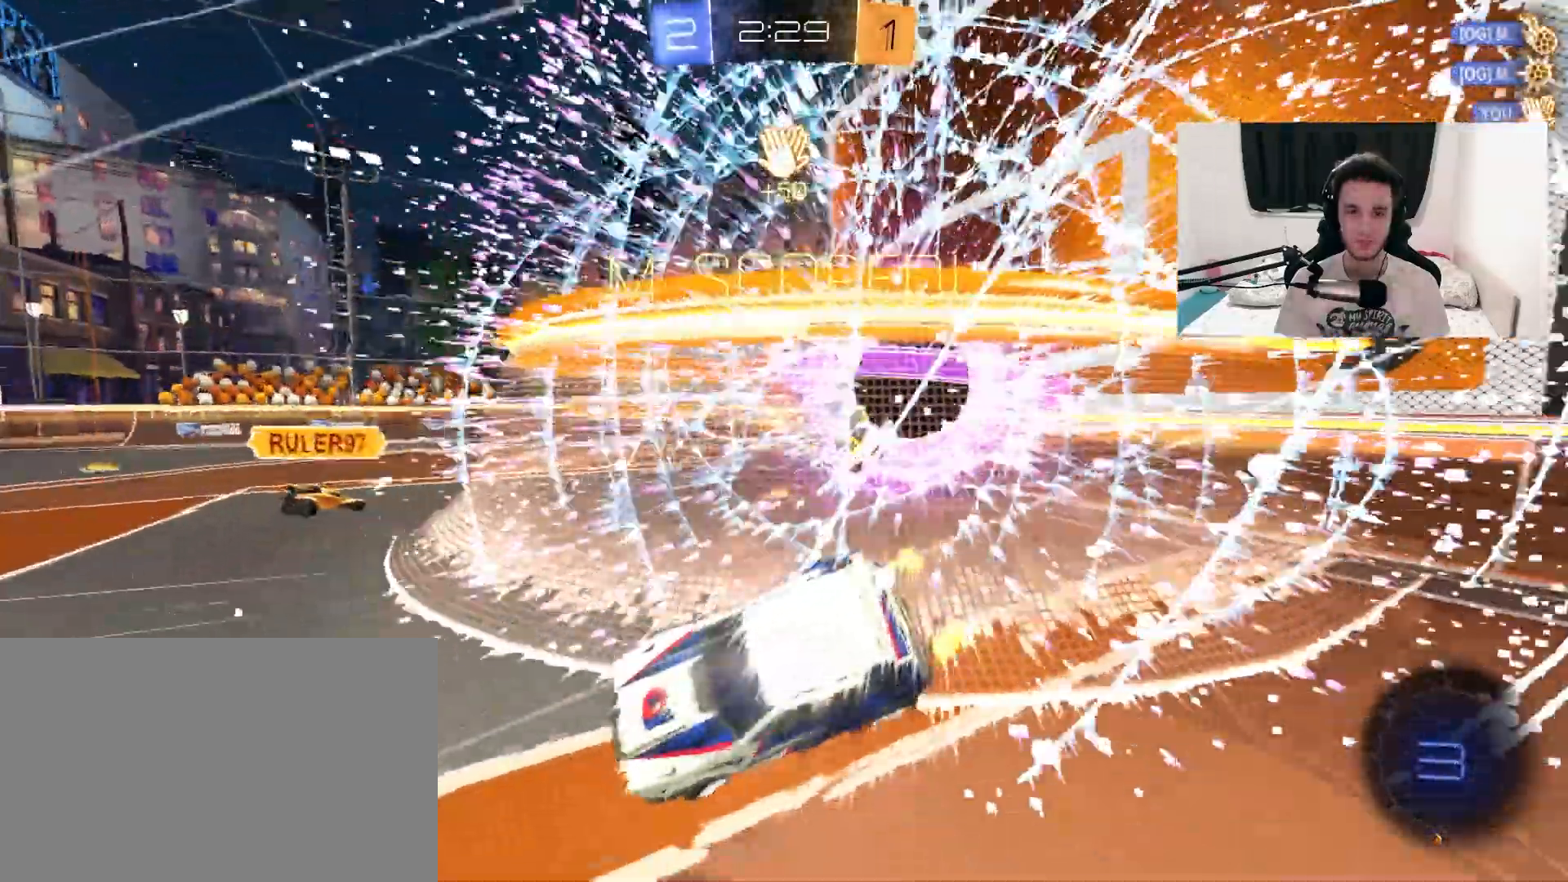
{"dt_ms": 500, "buttons": [], "left_stick": "center", "right_stick": "center", "events": [[33, "L1", "up"], [67, "left_stick", "center"], [83, "TRIANGLE", "down"], [200, "TRIANGLE", "up"], [350, "R2", "up"]]}
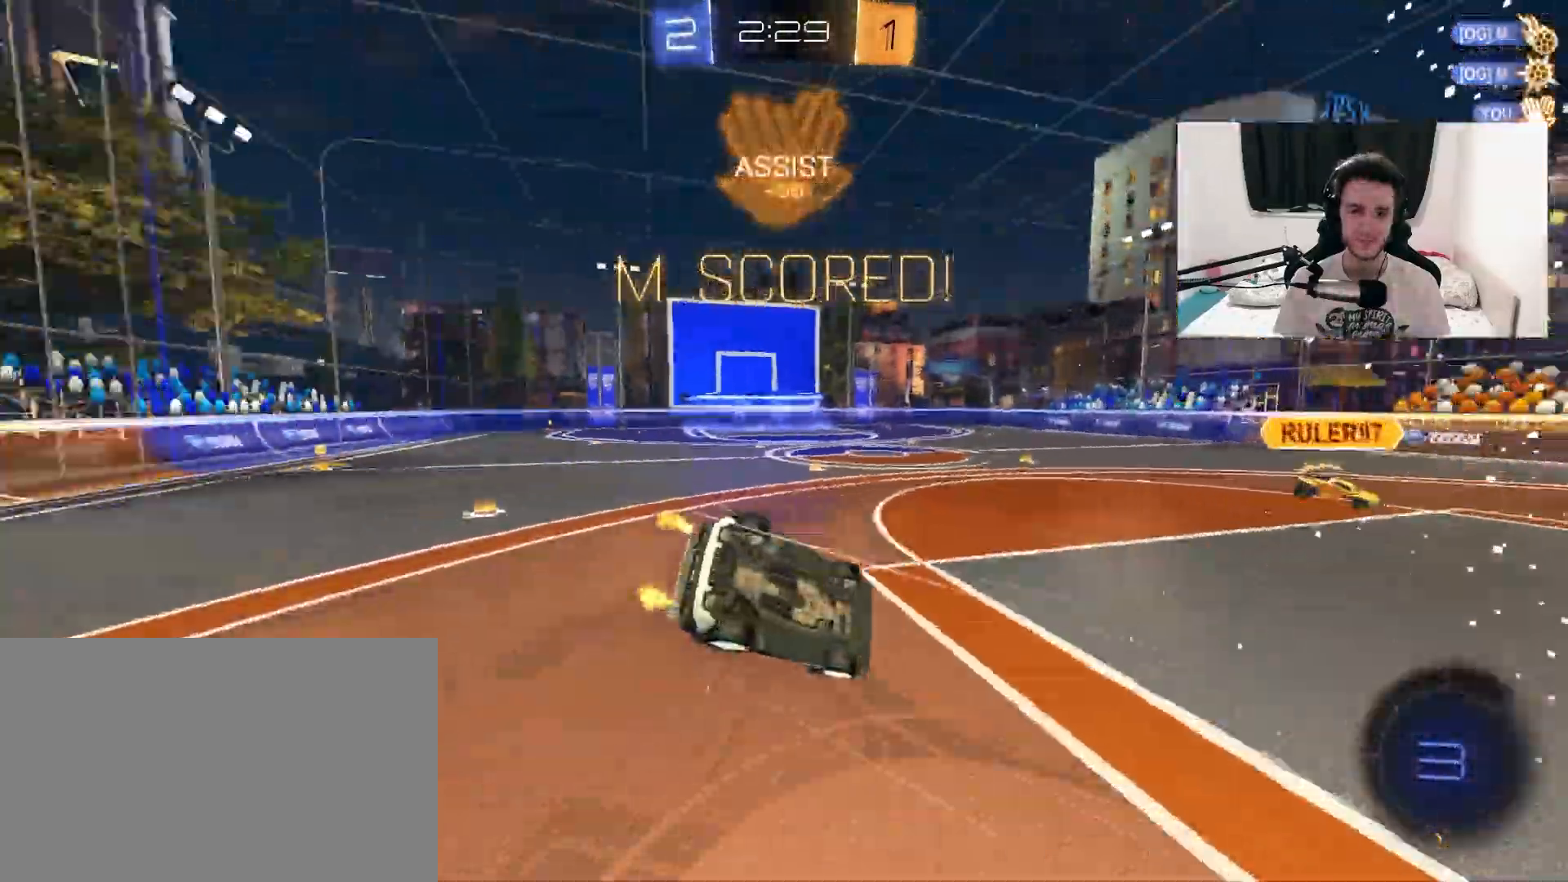
{"dt_ms": 500, "buttons": ["R2"], "left_stick": "left", "right_stick": "center", "events": [[200, "left_stick", "left"], [283, "R2", "down"]]}
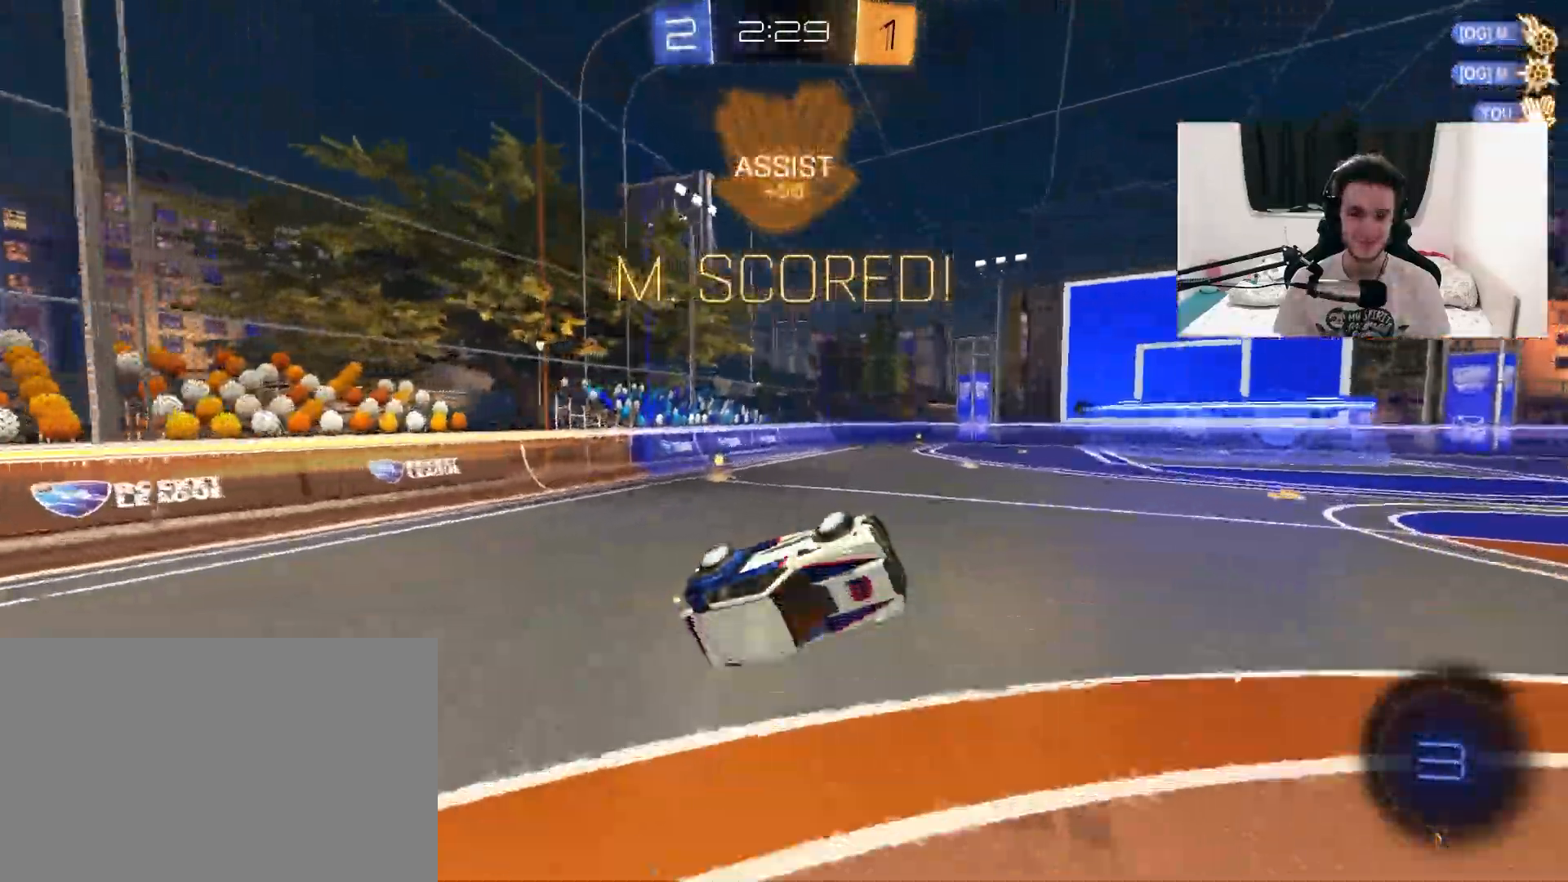
{"dt_ms": 500, "buttons": ["R2"], "left_stick": "center", "right_stick": "center", "events": [[167, "left_stick", "center"], [317, "left_stick", "left"], [450, "left_stick", "center"]]}
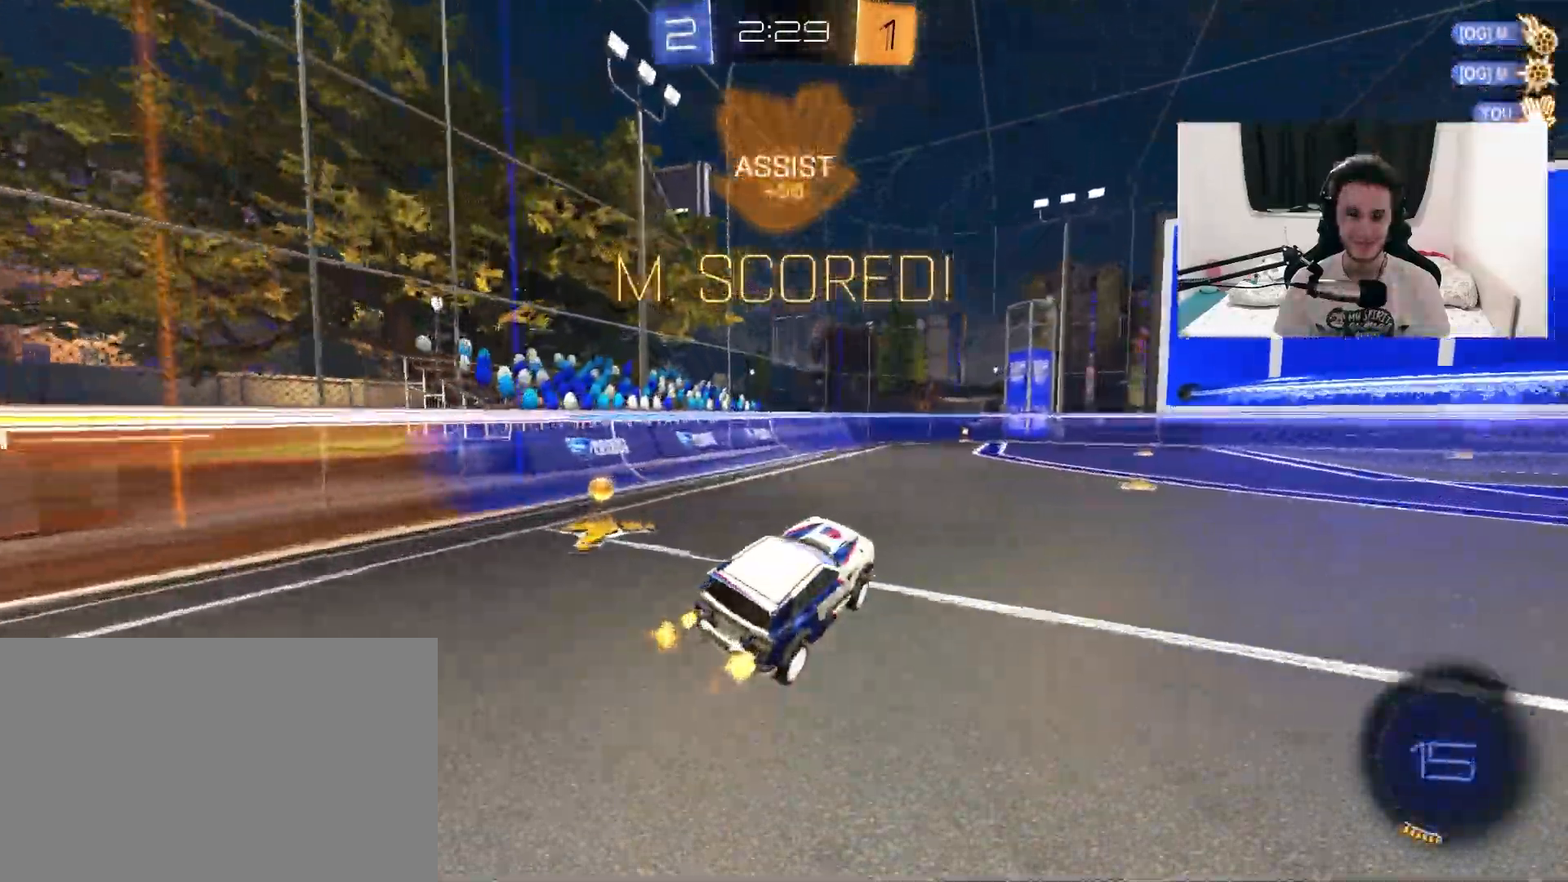
{"dt_ms": 500, "buttons": ["CROSS", "R1", "R2"], "left_stick": "center", "right_stick": "center", "events": [[83, "R1", "down"], [133, "R1", "up"], [250, "CROSS", "down"], [250, "R1", "down"], [267, "left_stick", "down"], [433, "left_stick", "center"], [450, "CROSS", "up"], [500, "CROSS", "down"]]}
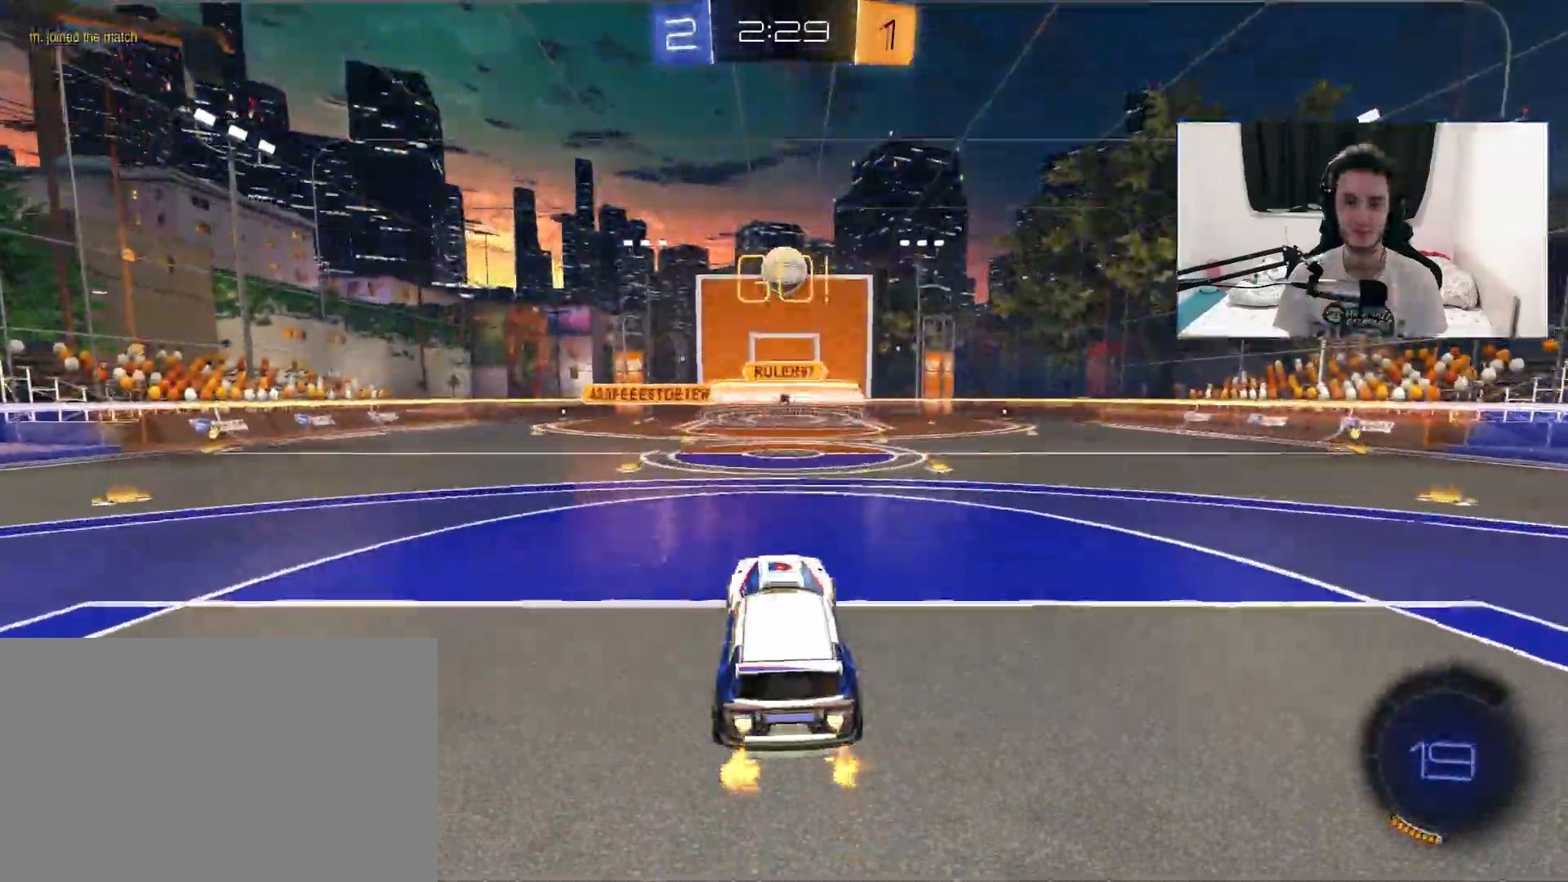
{"dt_ms": 500, "buttons": ["R1", "R2"], "left_stick": "down-left", "right_stick": "center", "events": [[133, "left_stick", "up-right"], [150, "CROSS", "up"], [250, "left_stick", "center"], [333, "left_stick", "down-left"]]}
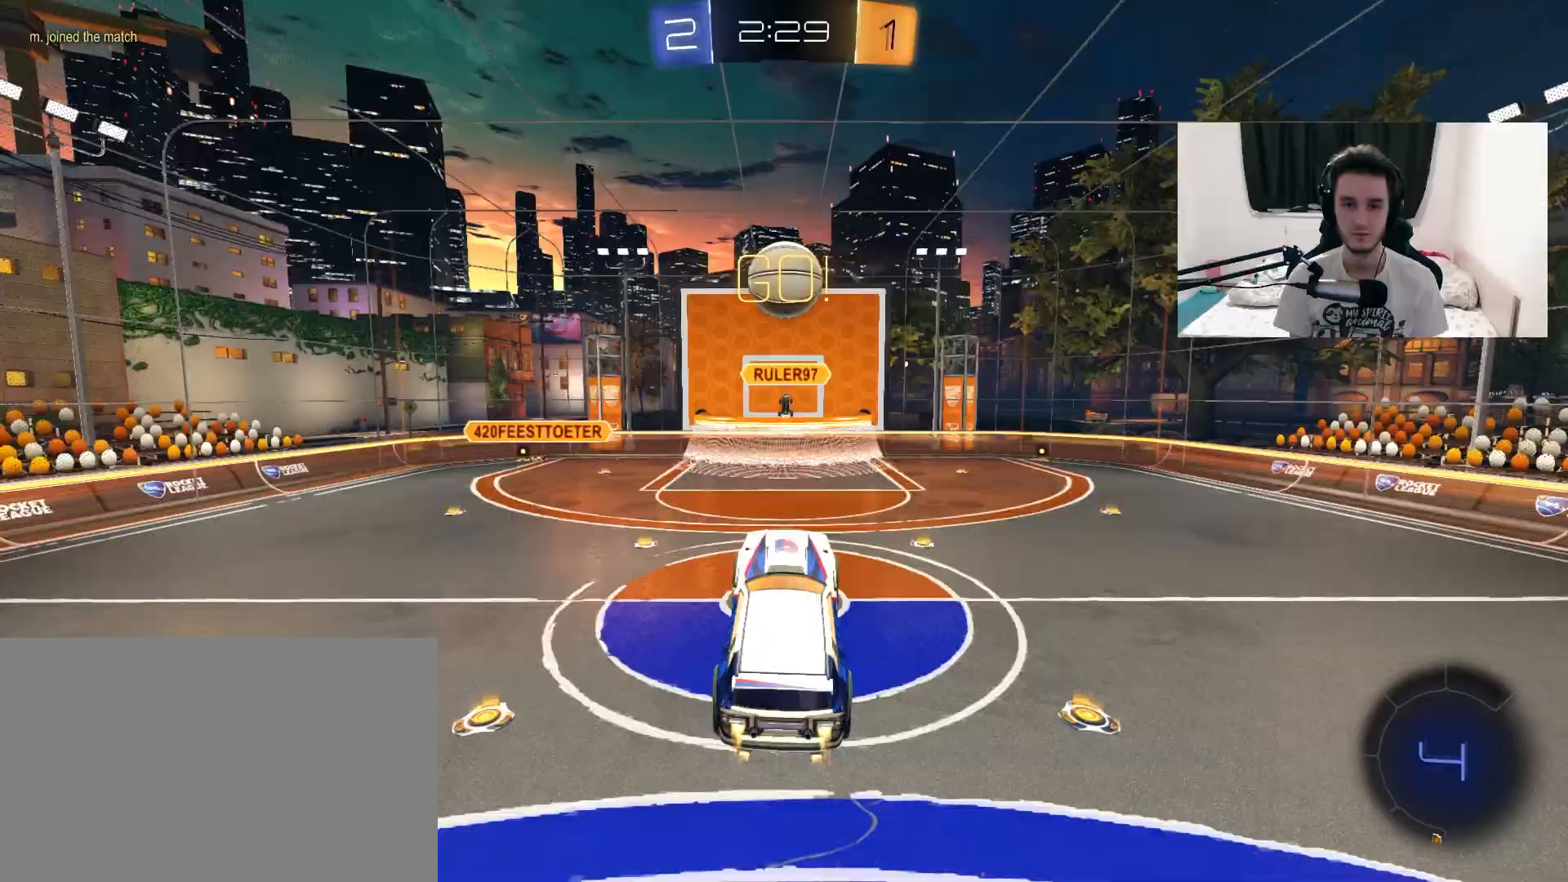
{"dt_ms": 500, "buttons": ["R1", "R2"], "left_stick": "up-right", "right_stick": "center", "events": [[67, "left_stick", "center"], [233, "left_stick", "up-right"]]}
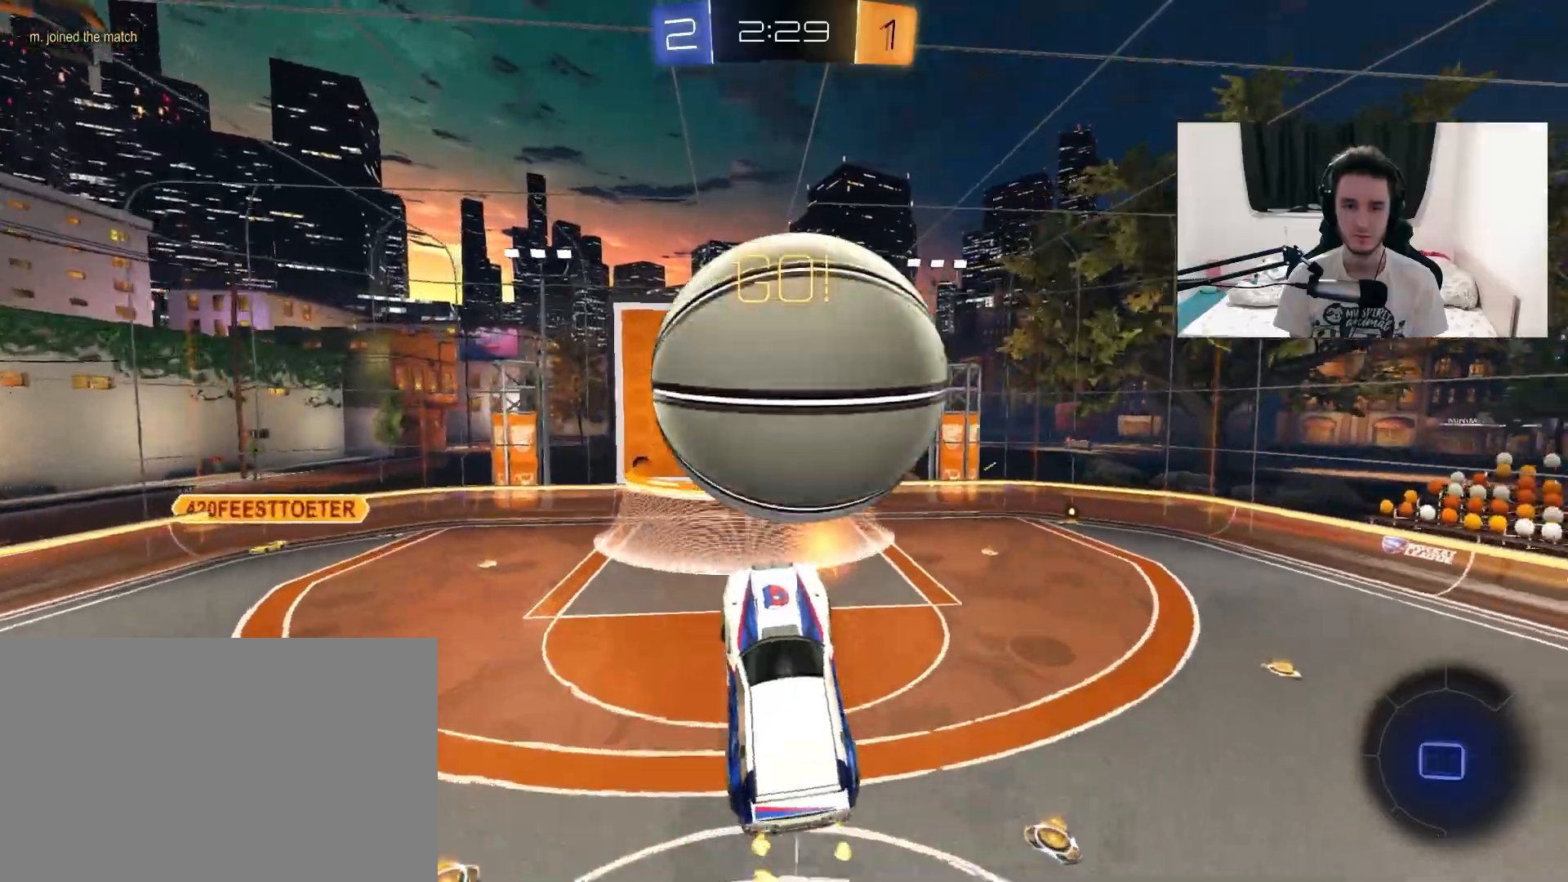
{"dt_ms": 500, "buttons": ["R2"], "left_stick": "up", "right_stick": "center", "events": [[67, "R1", "up"], [100, "left_stick", "center"], [483, "left_stick", "up"]]}
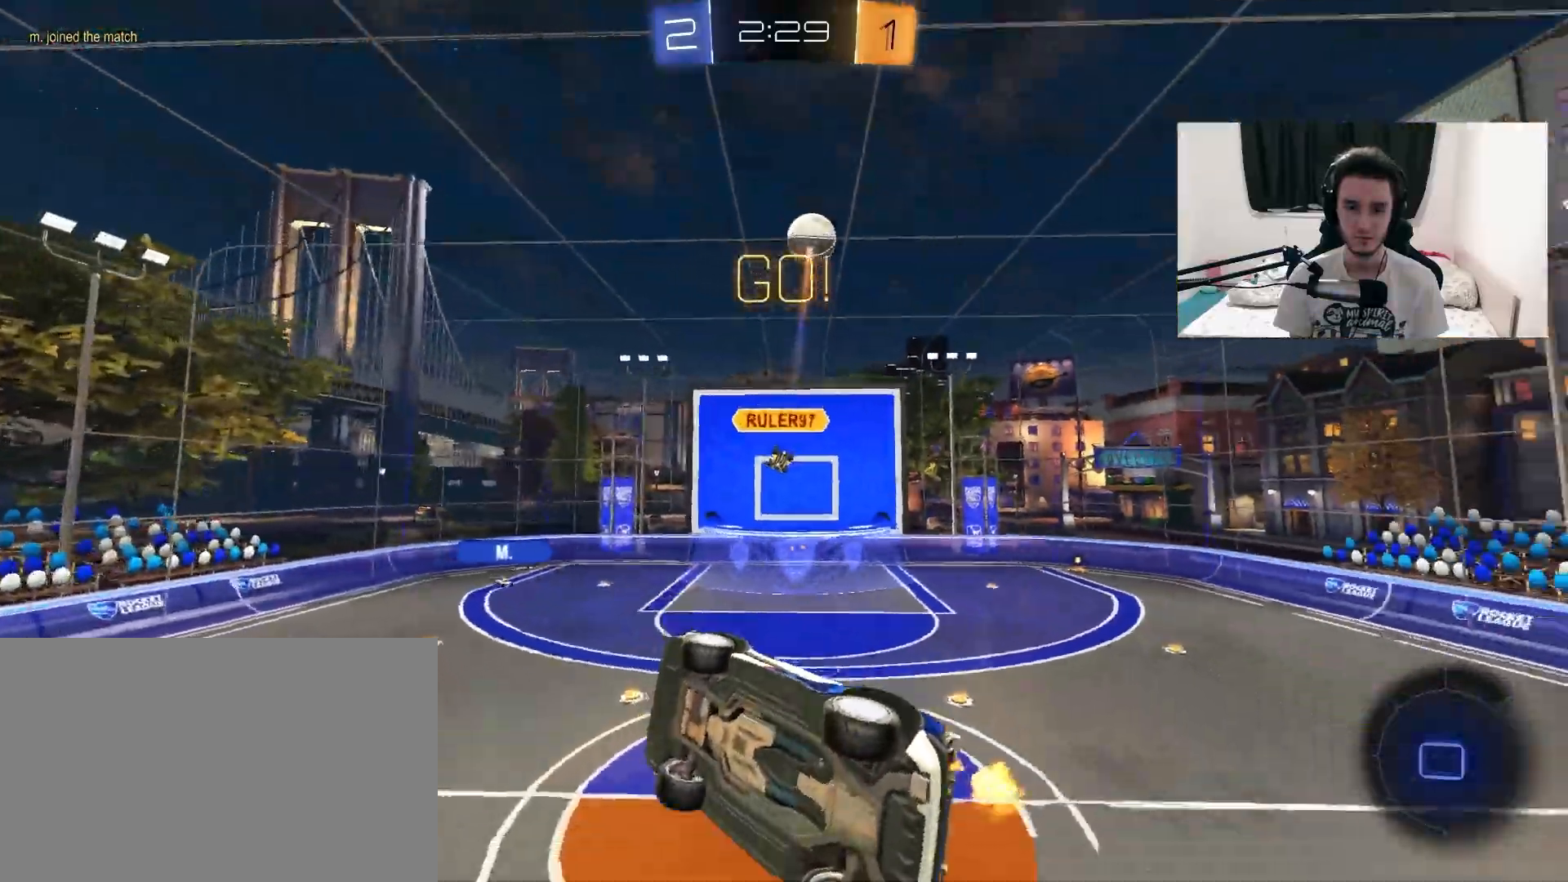
{"dt_ms": 500, "buttons": ["R2"], "left_stick": "down-right", "right_stick": "center", "events": [[183, "left_stick", "center"], [350, "left_stick", "down-right"]]}
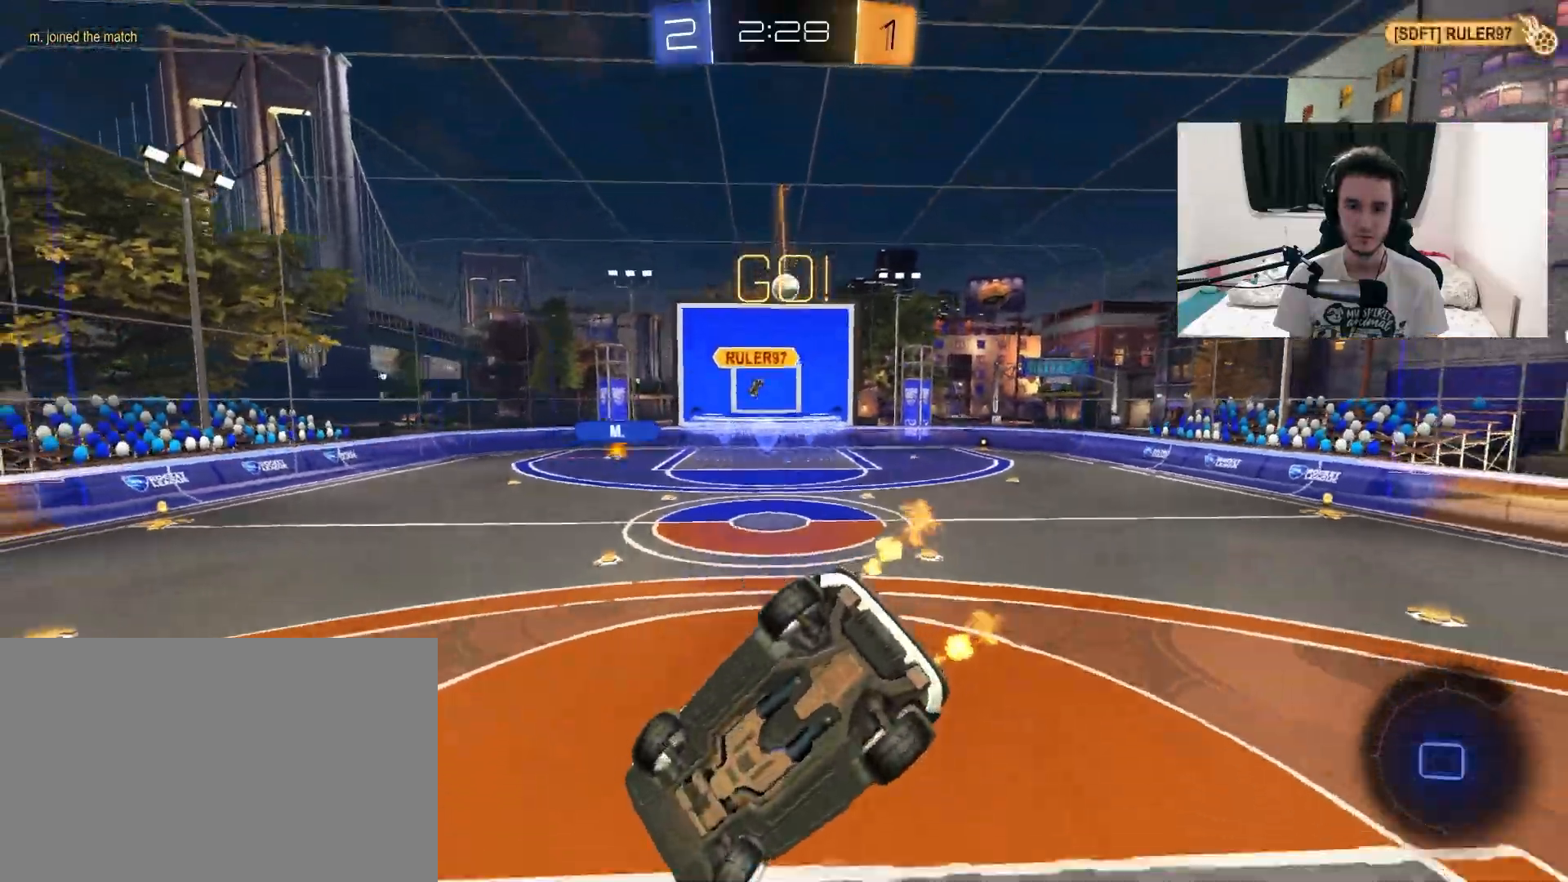
{"dt_ms": 500, "buttons": ["R2"], "left_stick": "center", "right_stick": "center", "events": [[17, "left_stick", "center"]]}
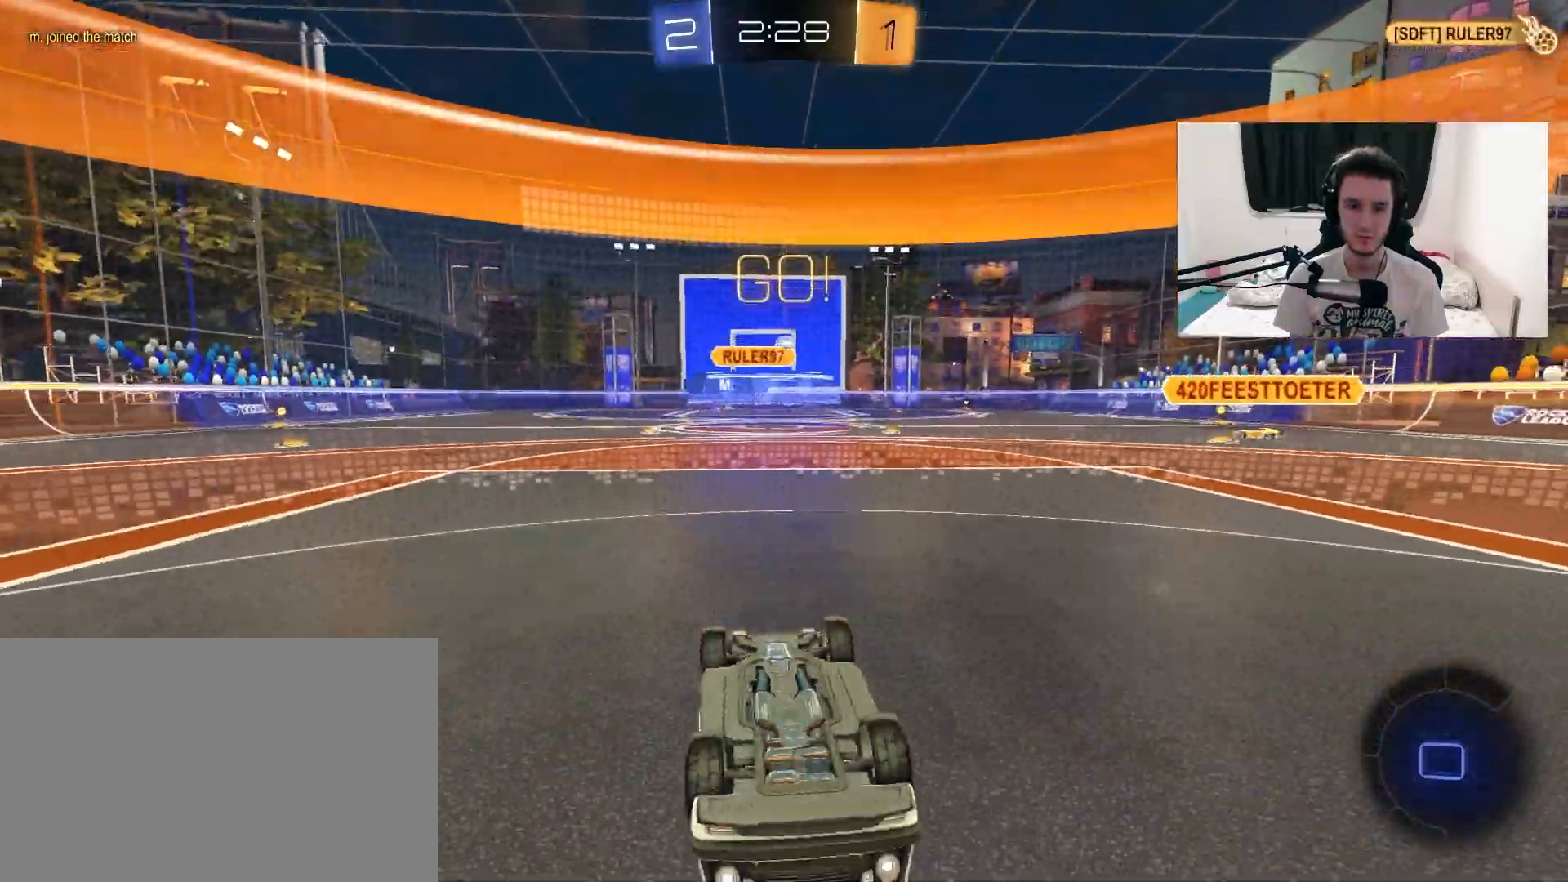
{"dt_ms": 500, "buttons": ["R2"], "left_stick": "center", "right_stick": "center", "events": []}
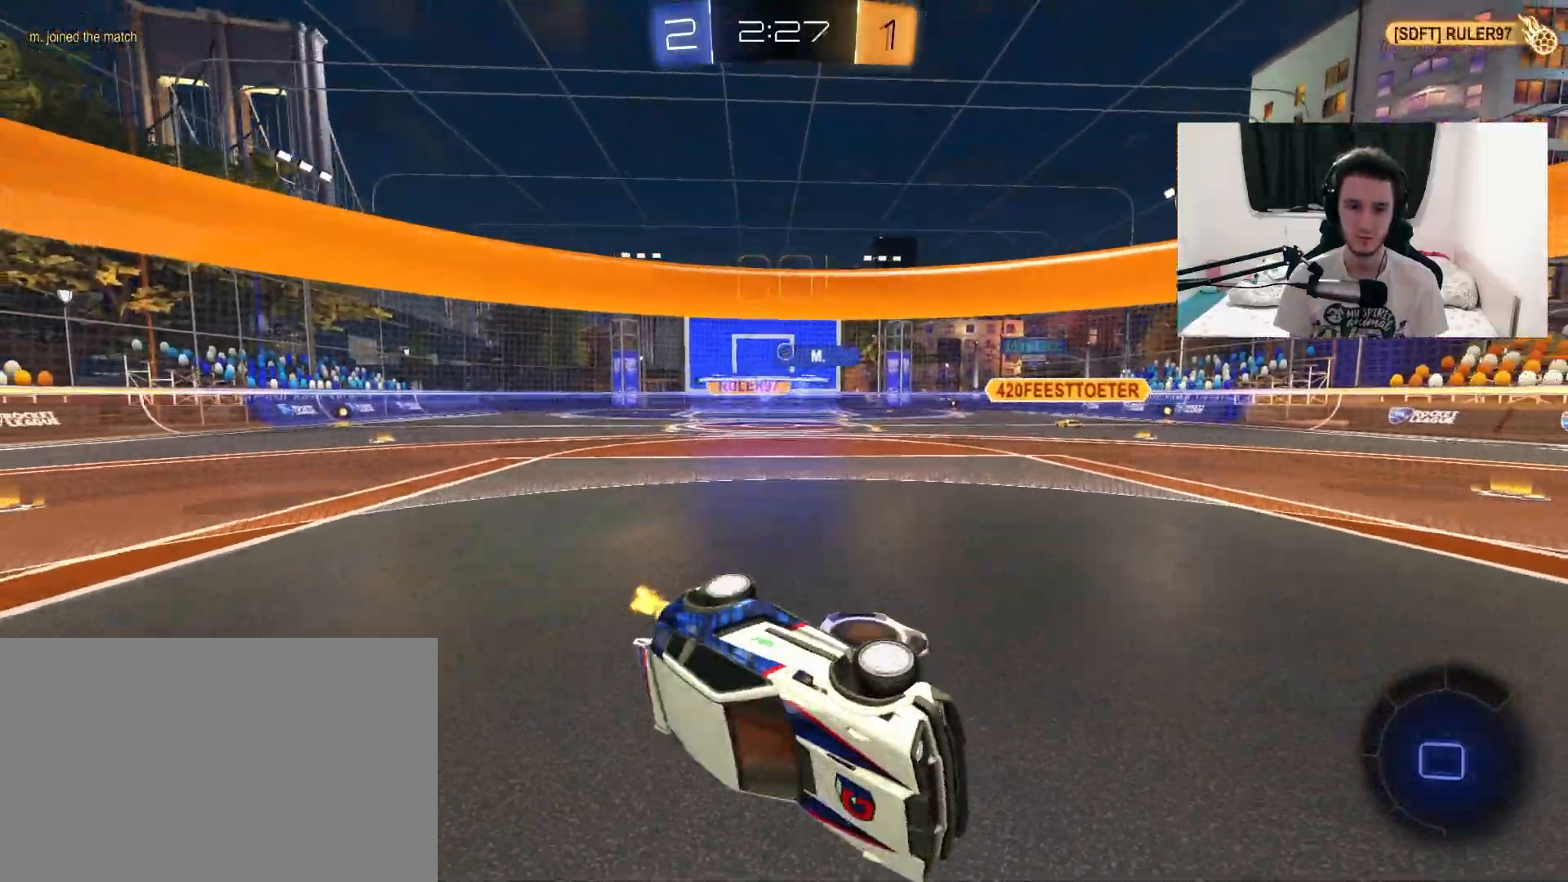
{"dt_ms": 500, "buttons": ["R2"], "left_stick": "left", "right_stick": "center", "events": [[150, "left_stick", "left"]]}
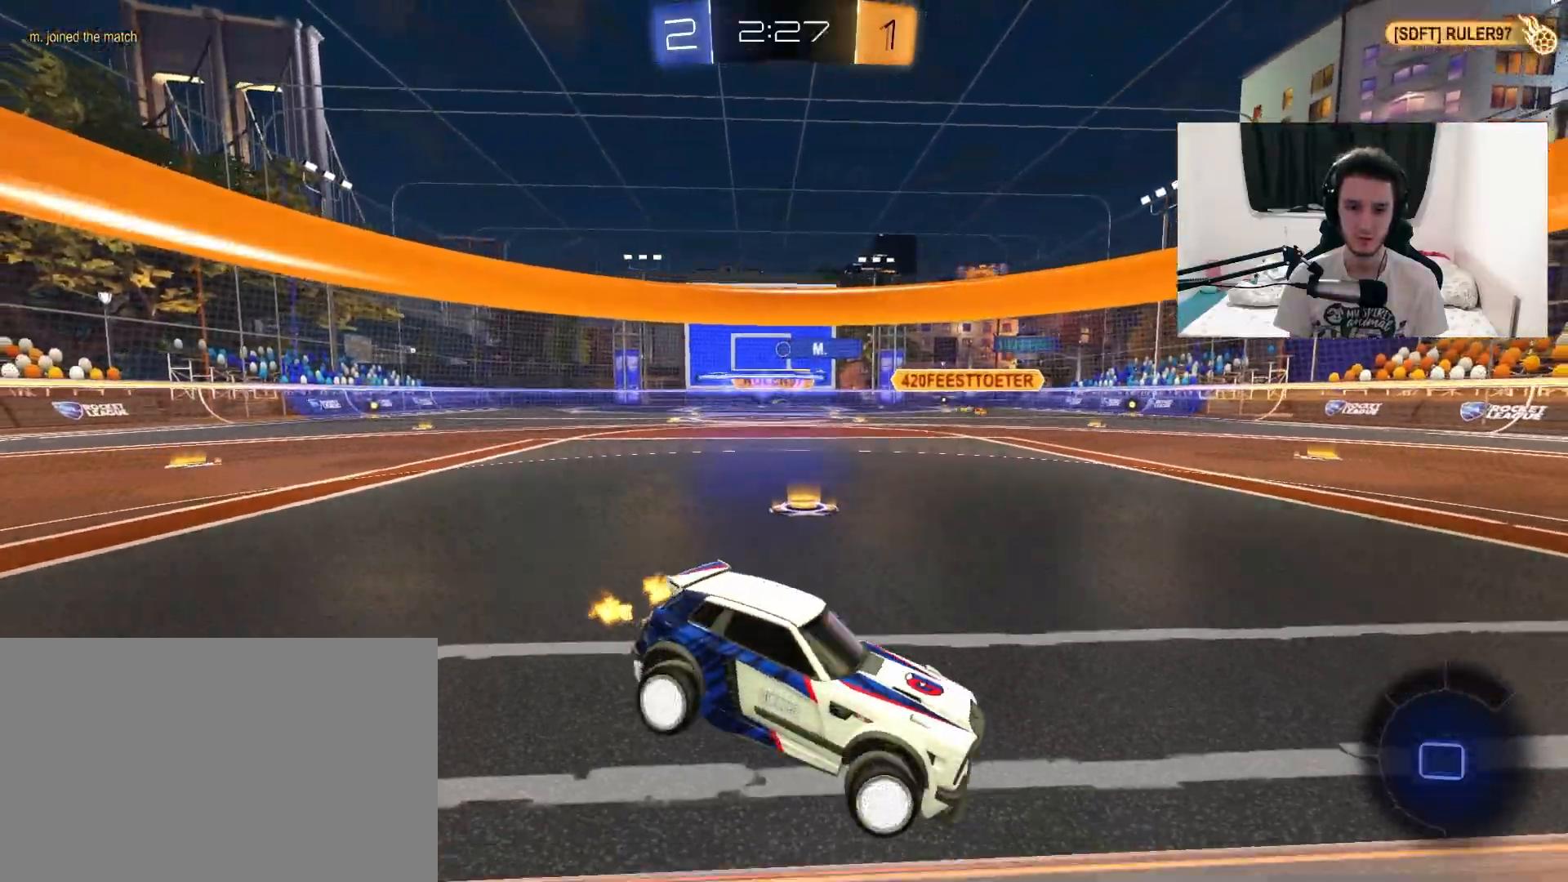
{"dt_ms": 500, "buttons": ["R2"], "left_stick": "left", "right_stick": "center", "events": []}
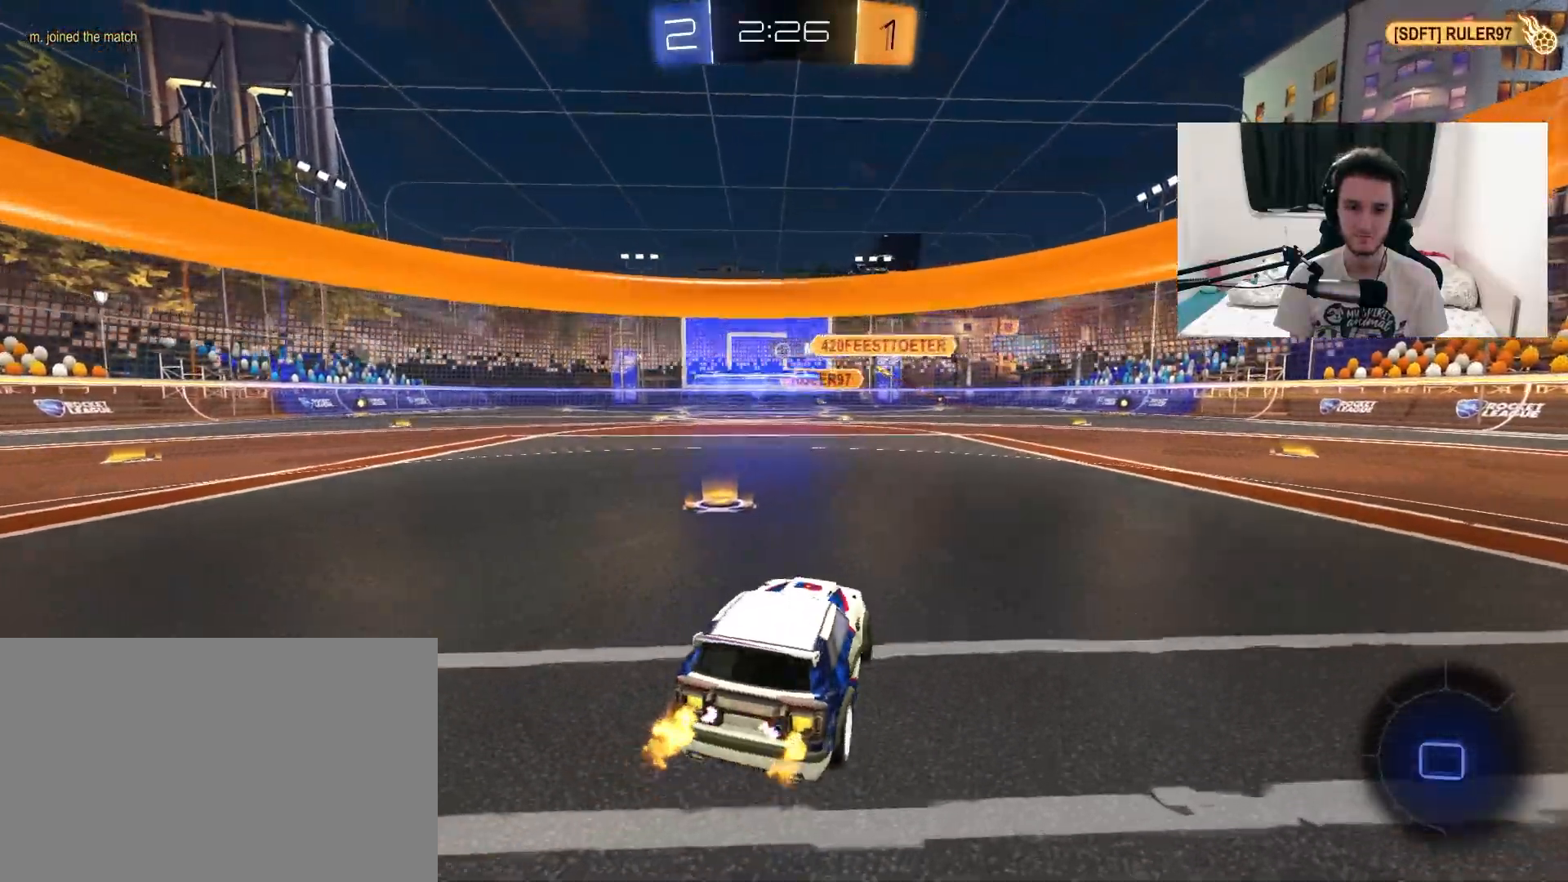
{"dt_ms": 500, "buttons": ["R2"], "left_stick": "center", "right_stick": "center", "events": [[267, "left_stick", "center"]]}
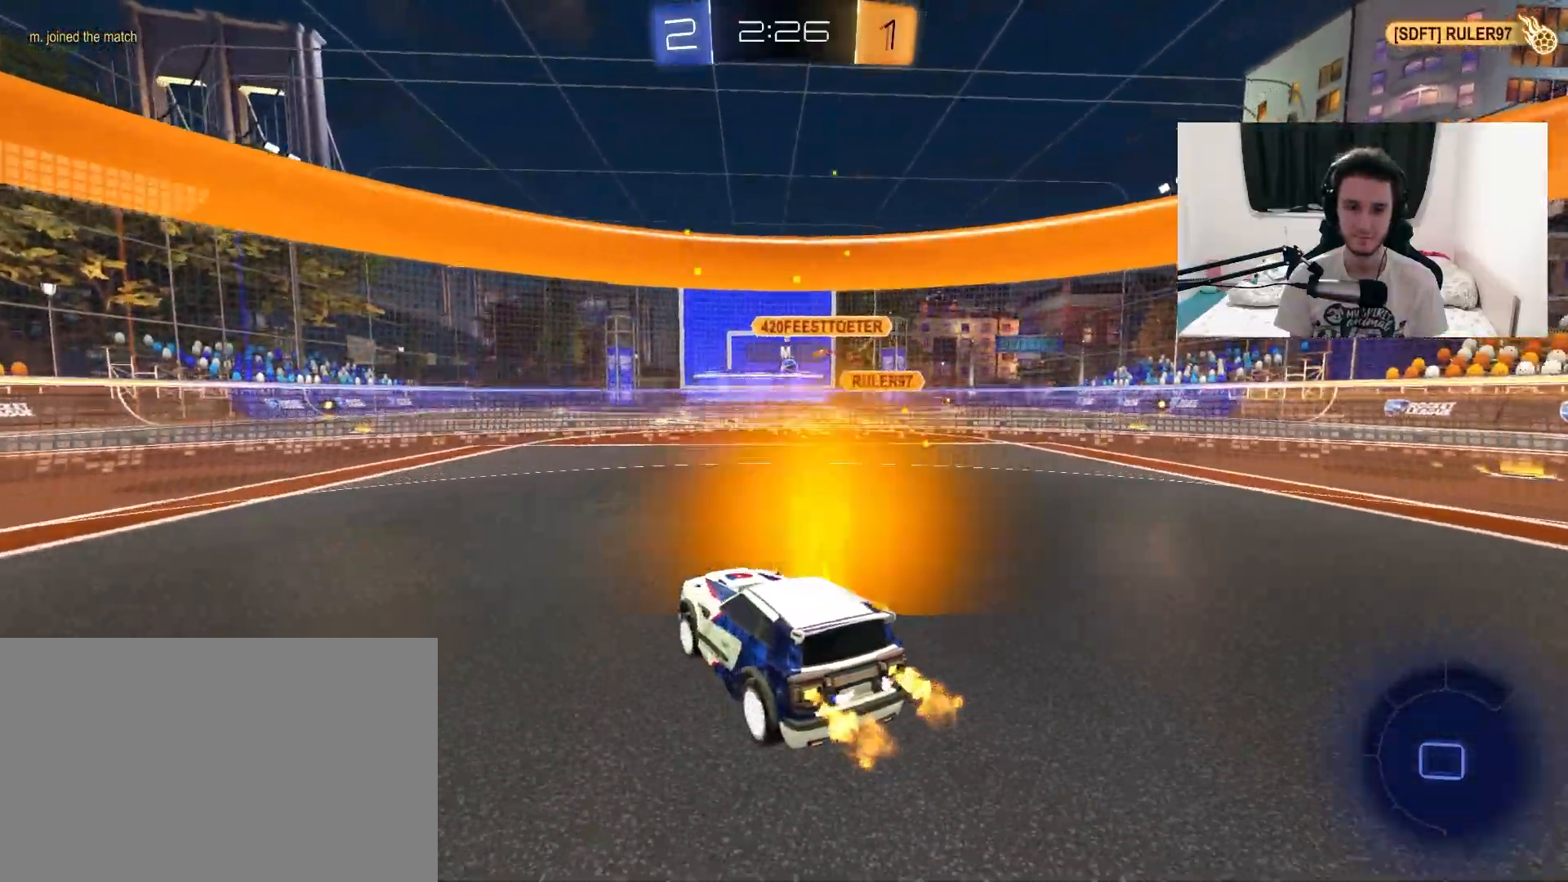
{"dt_ms": 500, "buttons": ["CROSS", "R2"], "left_stick": "up-left", "right_stick": "center", "events": [[400, "left_stick", "up-left"], [417, "CROSS", "down"]]}
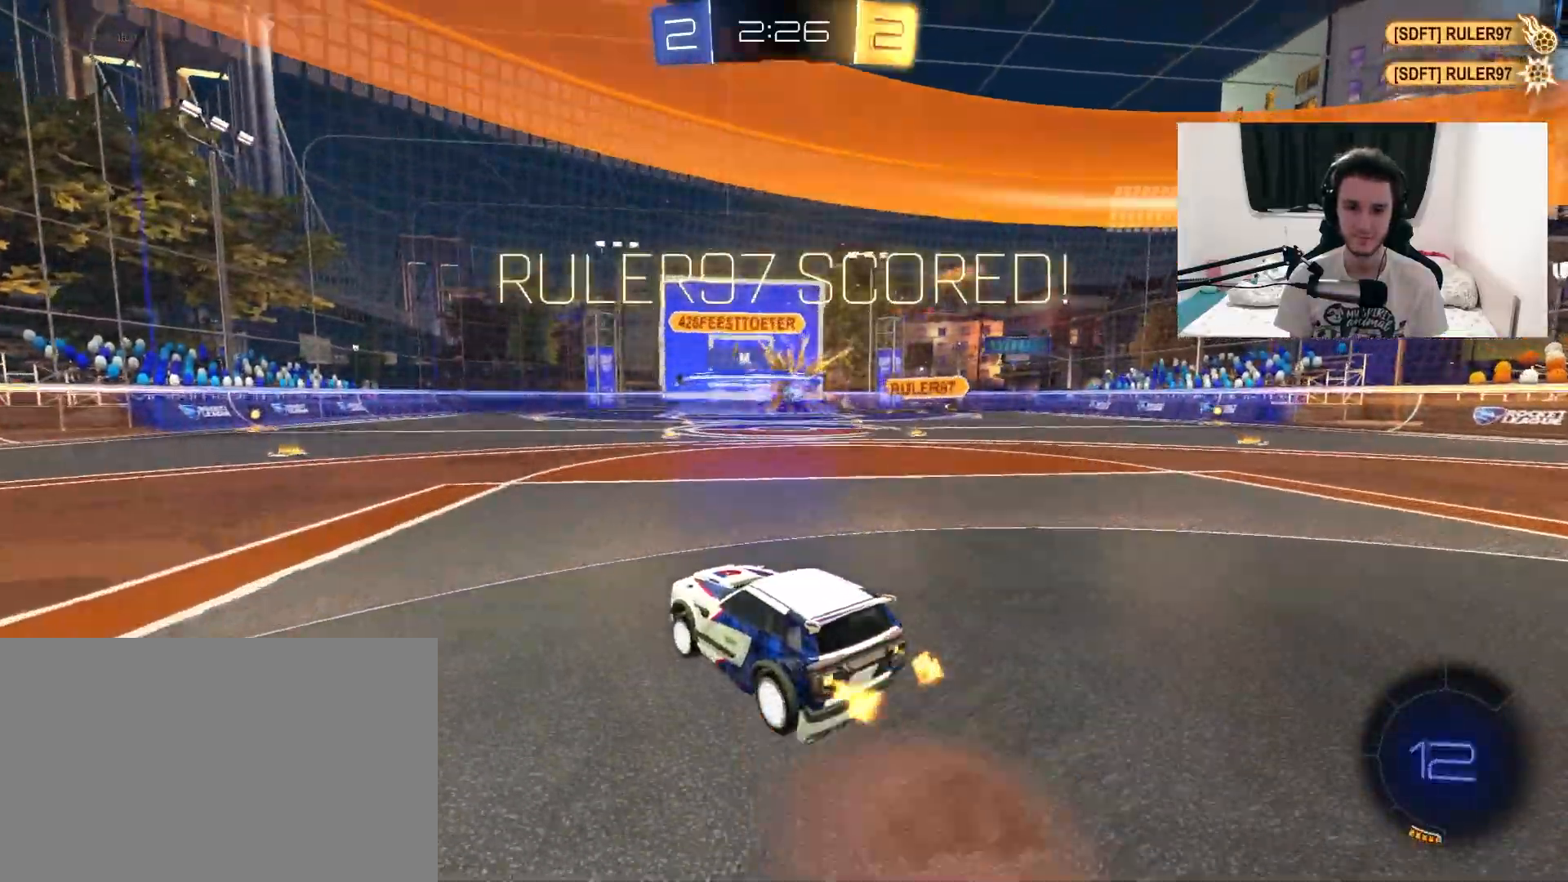
{"dt_ms": 500, "buttons": ["R2"], "left_stick": "center", "right_stick": "center", "events": [[33, "CROSS", "up"], [117, "left_stick", "center"], [183, "TRIANGLE", "down"], [300, "TRIANGLE", "up"]]}
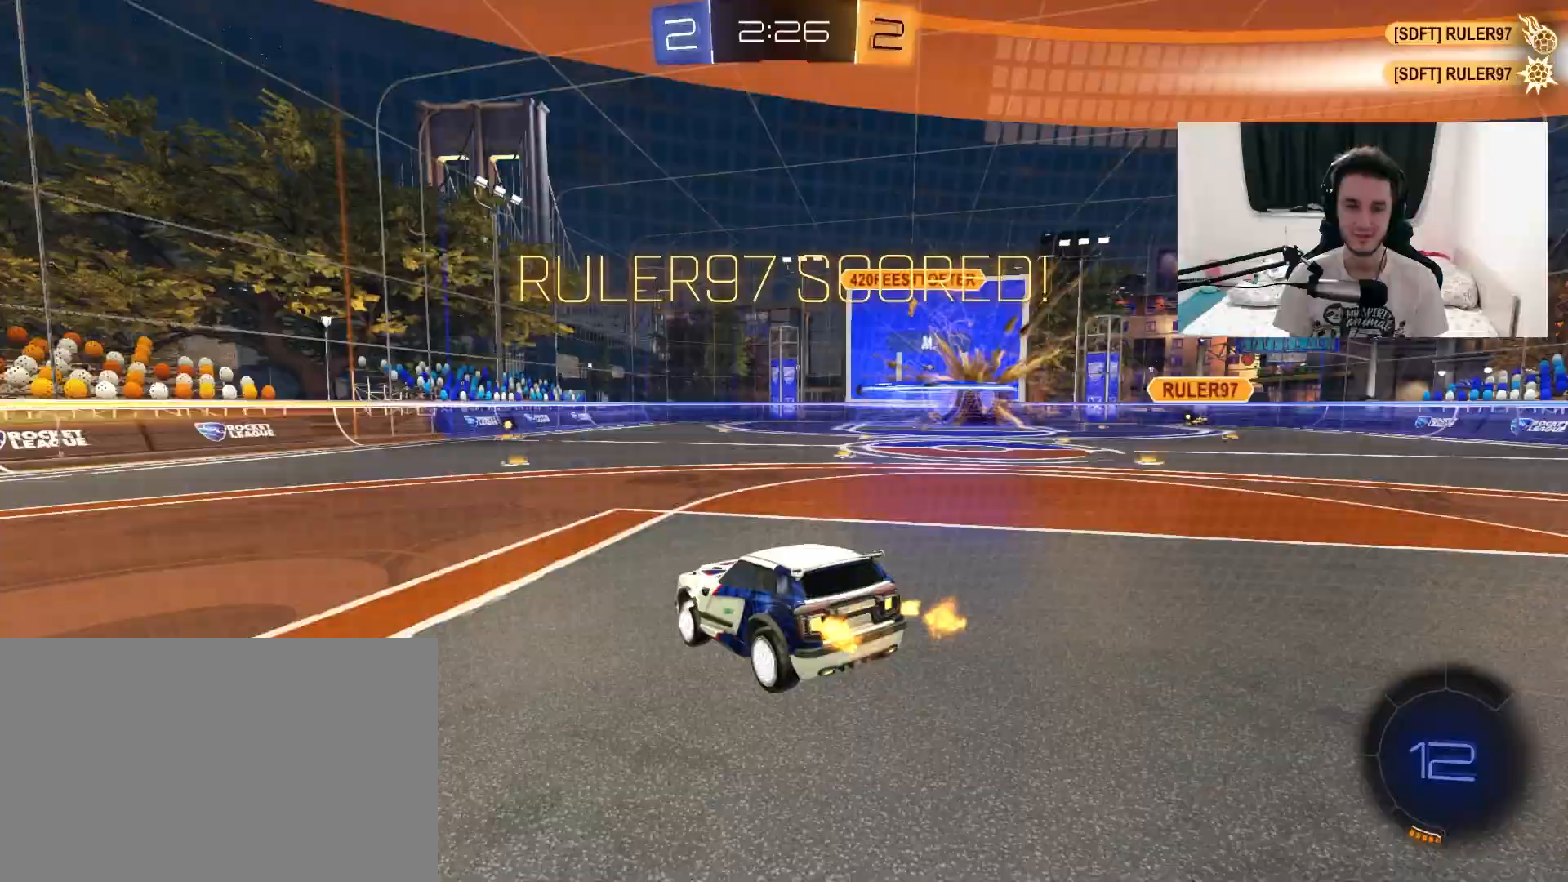
{"dt_ms": 500, "buttons": ["R1", "R2"], "left_stick": "center", "right_stick": "center", "events": [[267, "R1", "down"]]}
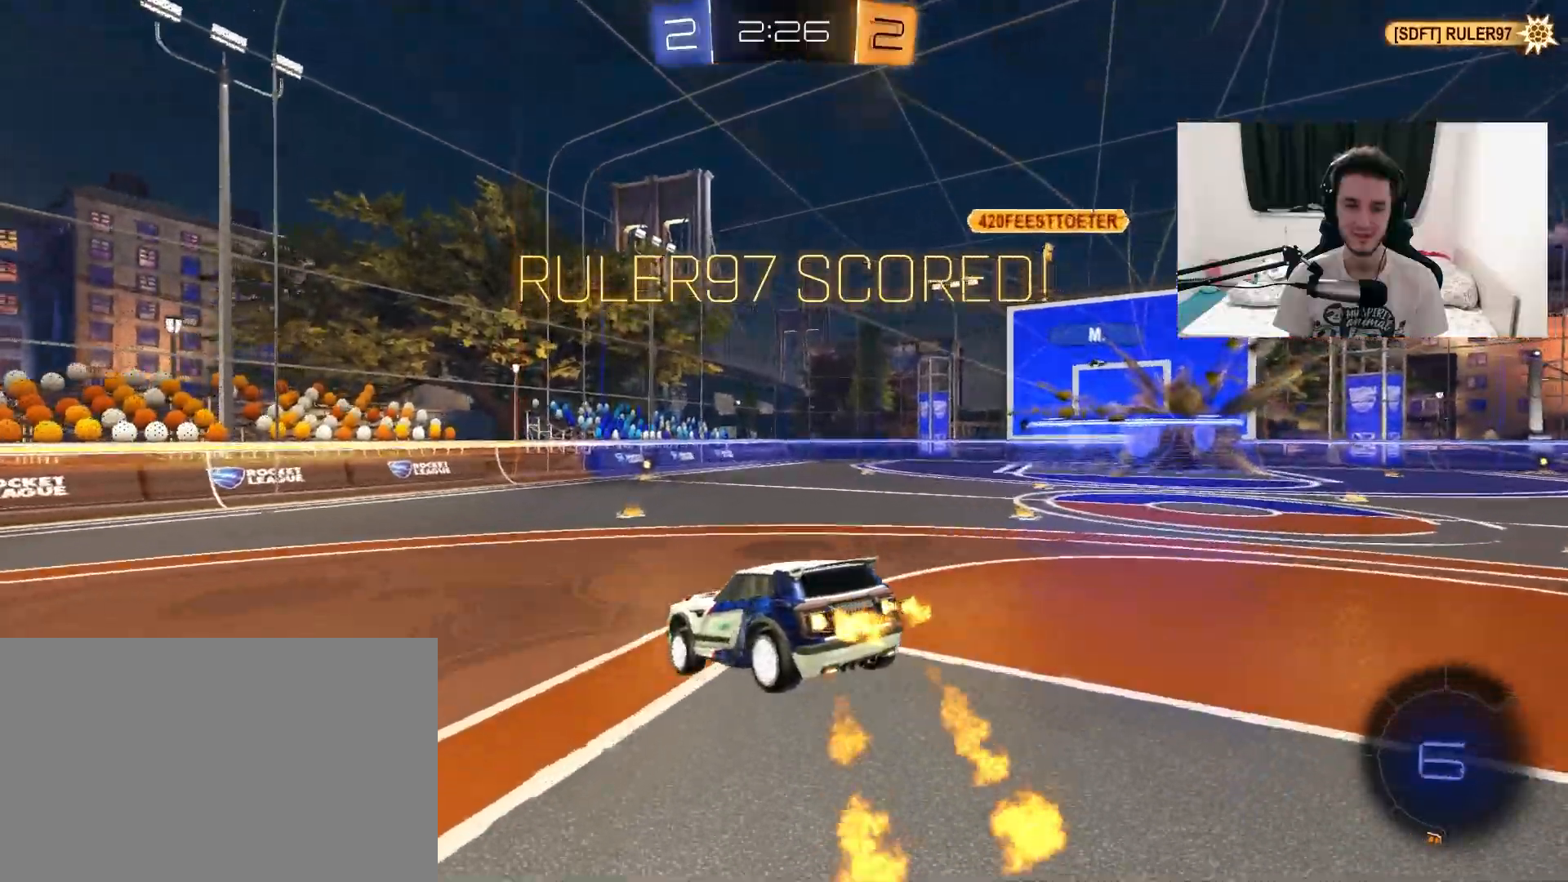
{"dt_ms": 500, "buttons": ["CROSS", "L1", "R2"], "left_stick": "up-left", "right_stick": "center", "events": [[50, "left_stick", "down-right"], [183, "L1", "down"], [183, "R1", "up"], [300, "left_stick", "center"], [383, "left_stick", "up-left"], [500, "CROSS", "down"]]}
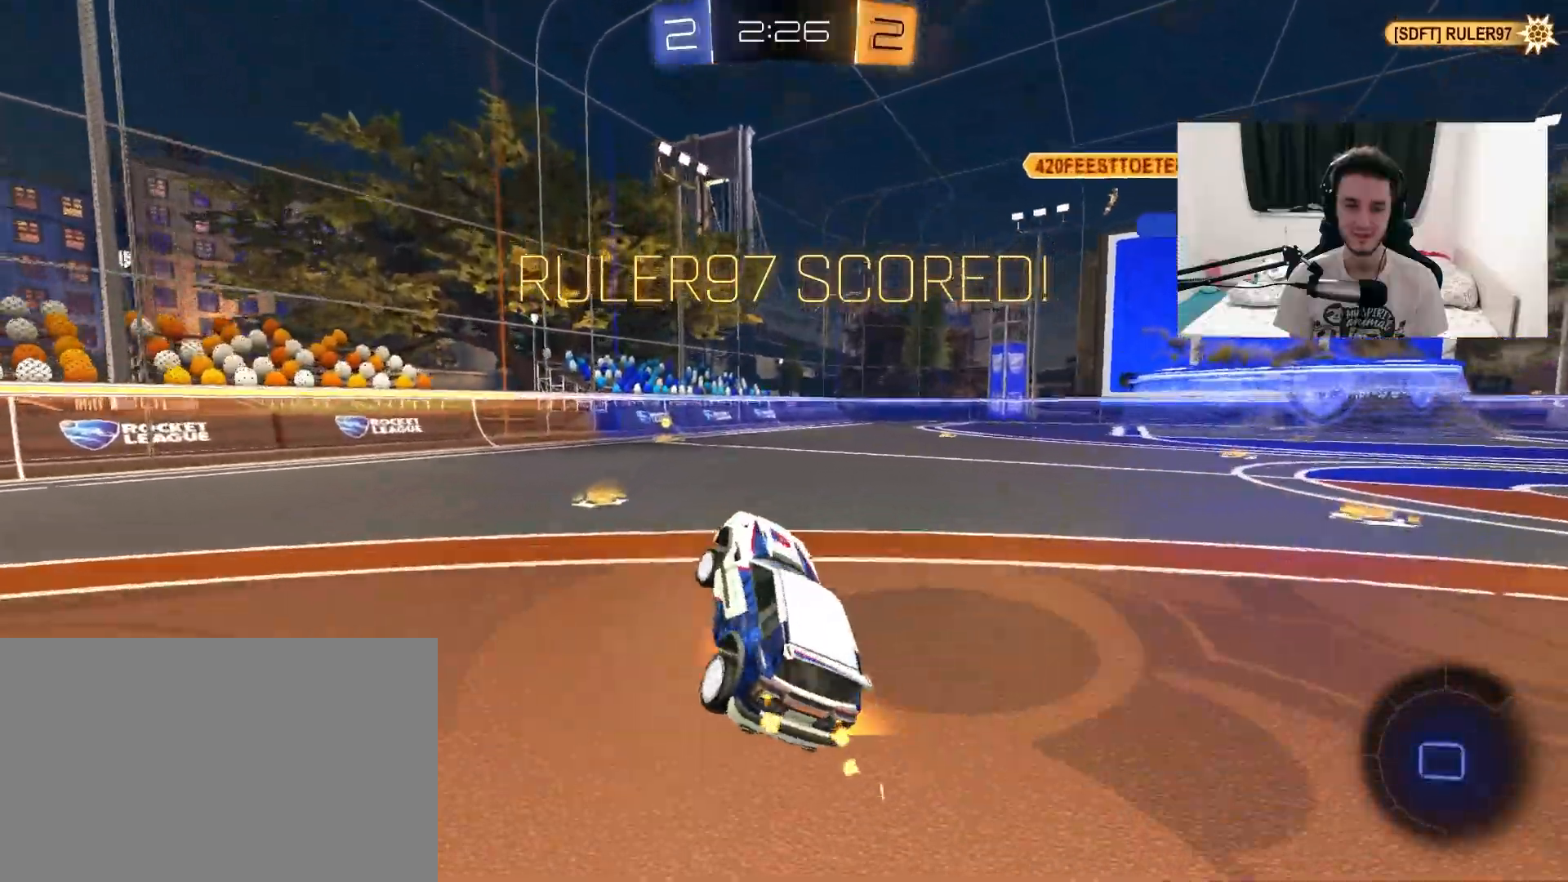
{"dt_ms": 500, "buttons": ["L1", "R1", "R2"], "left_stick": "down", "right_stick": "center", "events": [[83, "CROSS", "up"], [83, "left_stick", "up-right"], [167, "CROSS", "down"], [267, "CROSS", "up"], [333, "R1", "down"], [400, "left_stick", "center"], [450, "left_stick", "down"]]}
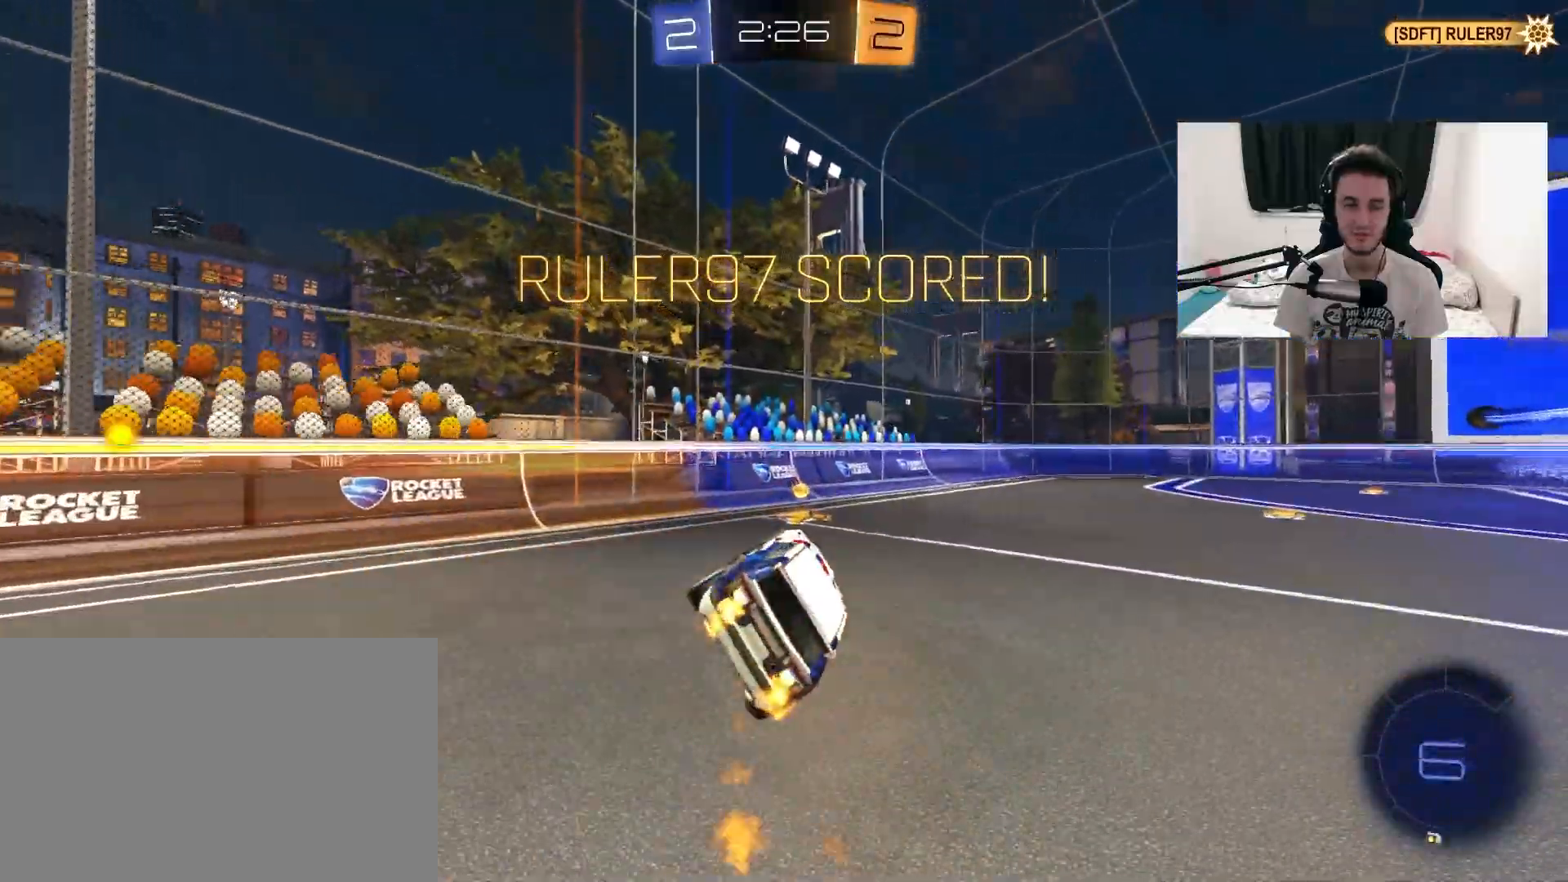
{"dt_ms": 500, "buttons": ["R2"], "left_stick": "center", "right_stick": "center", "events": [[67, "left_stick", "center"], [283, "L1", "up"], [350, "R1", "up"]]}
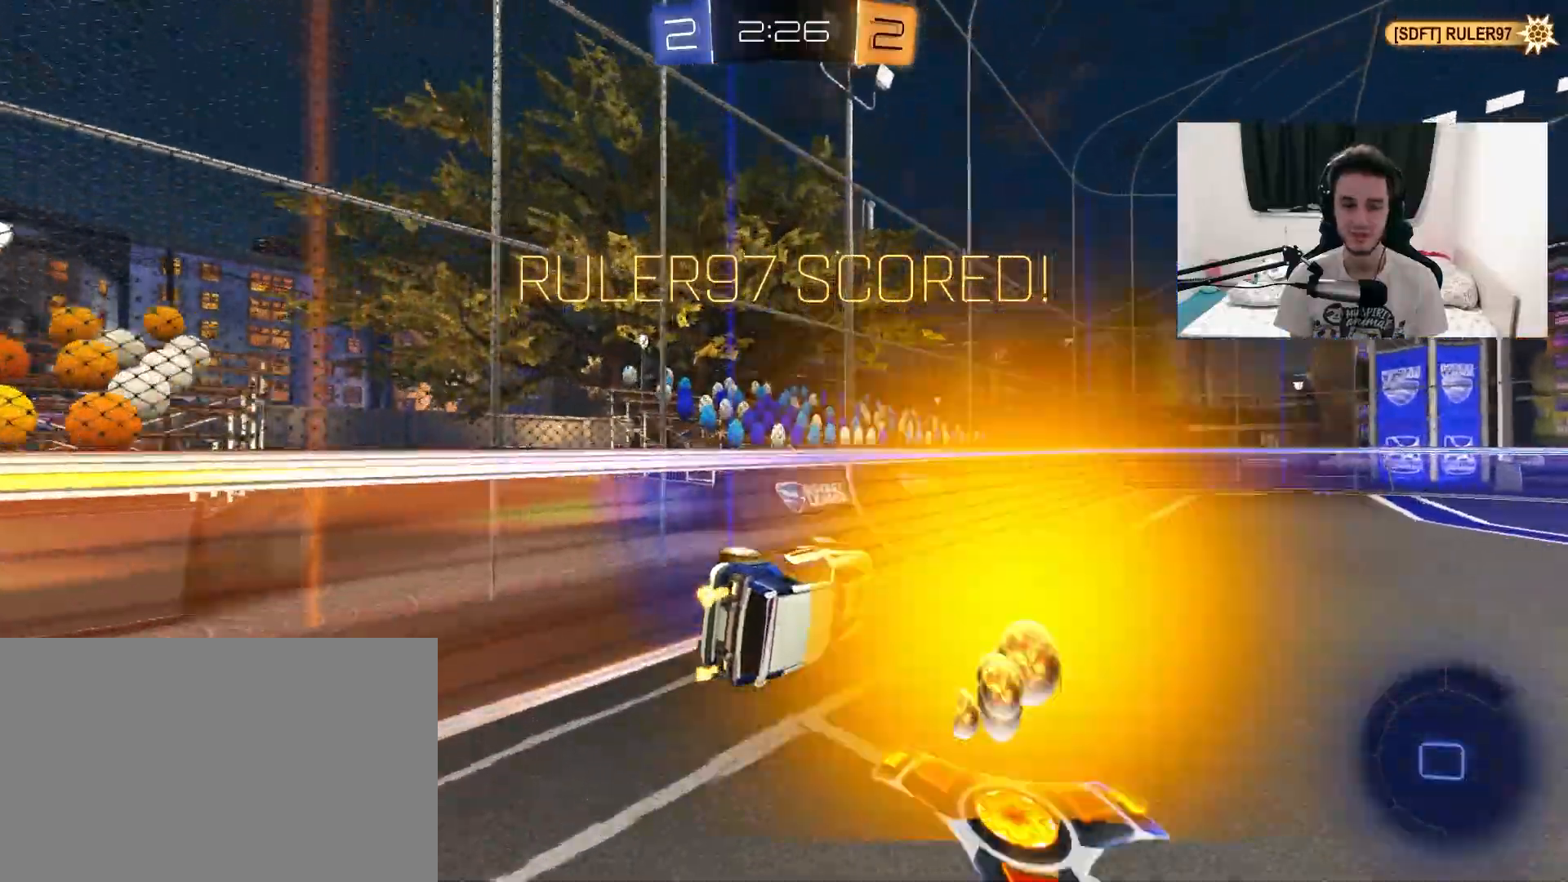
{"dt_ms": 500, "buttons": ["L1", "R2"], "left_stick": "up-right", "right_stick": "center", "events": [[67, "L1", "down"], [67, "left_stick", "up-left"], [100, "CROSS", "down"], [183, "CROSS", "up"], [267, "left_stick", "down-right"], [300, "CROSS", "down"], [350, "CROSS", "up"], [450, "left_stick", "up-right"]]}
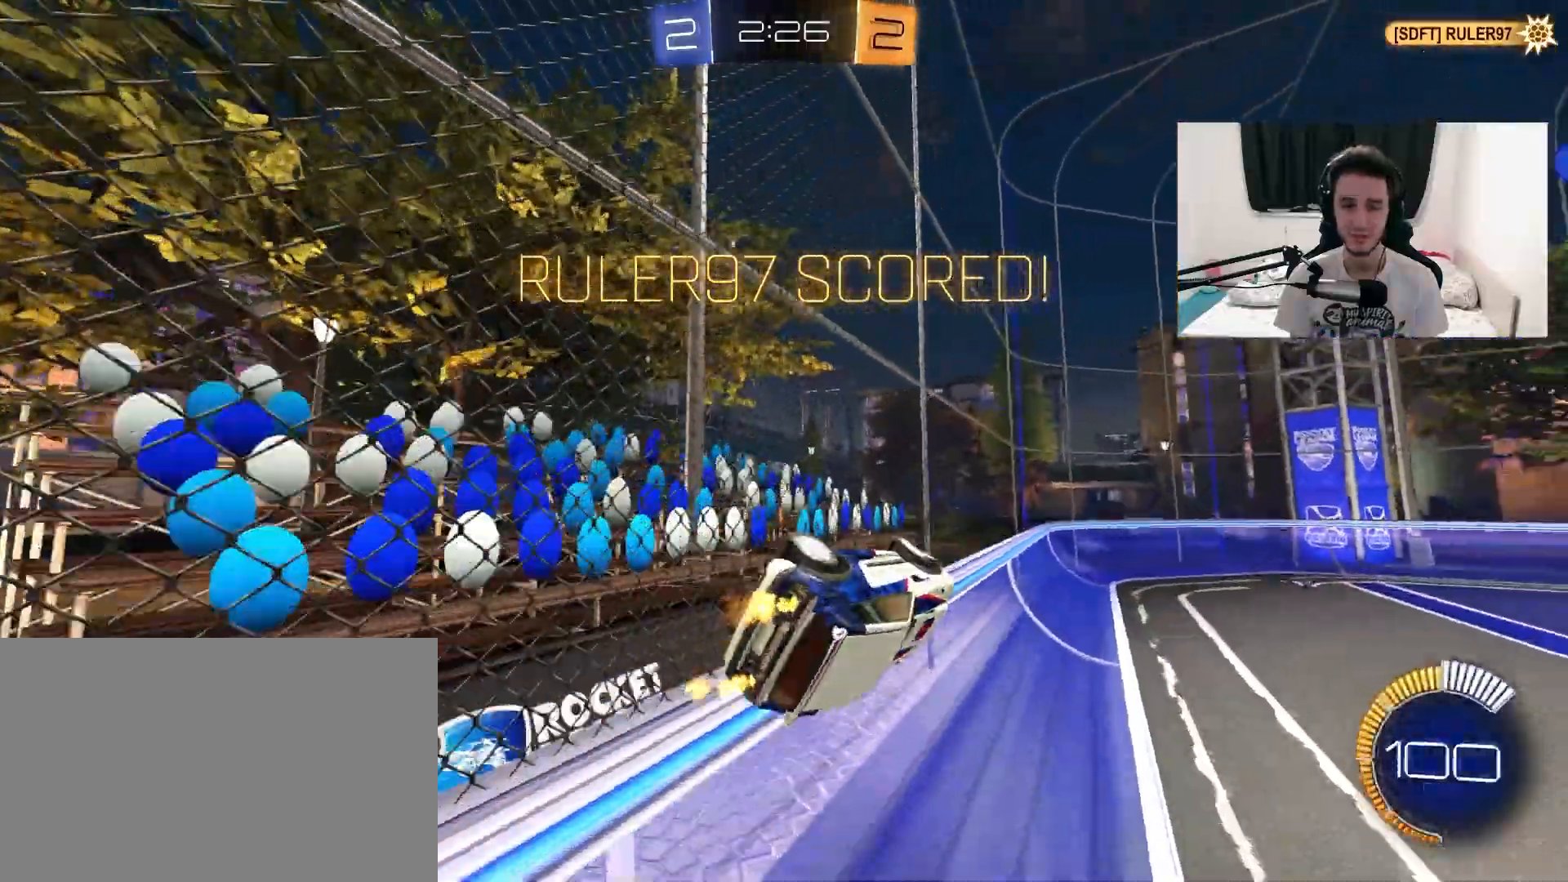
{"dt_ms": 1000, "buttons": [], "left_stick": "center", "right_stick": "up", "events": [[67, "R2", "up"], [67, "left_stick", "up-left"], [150, "left_stick", "center"], [350, "L1", "up"], [500, "L2", "down"], [800, "L2", "up"], [967, "right_stick", "up"]]}
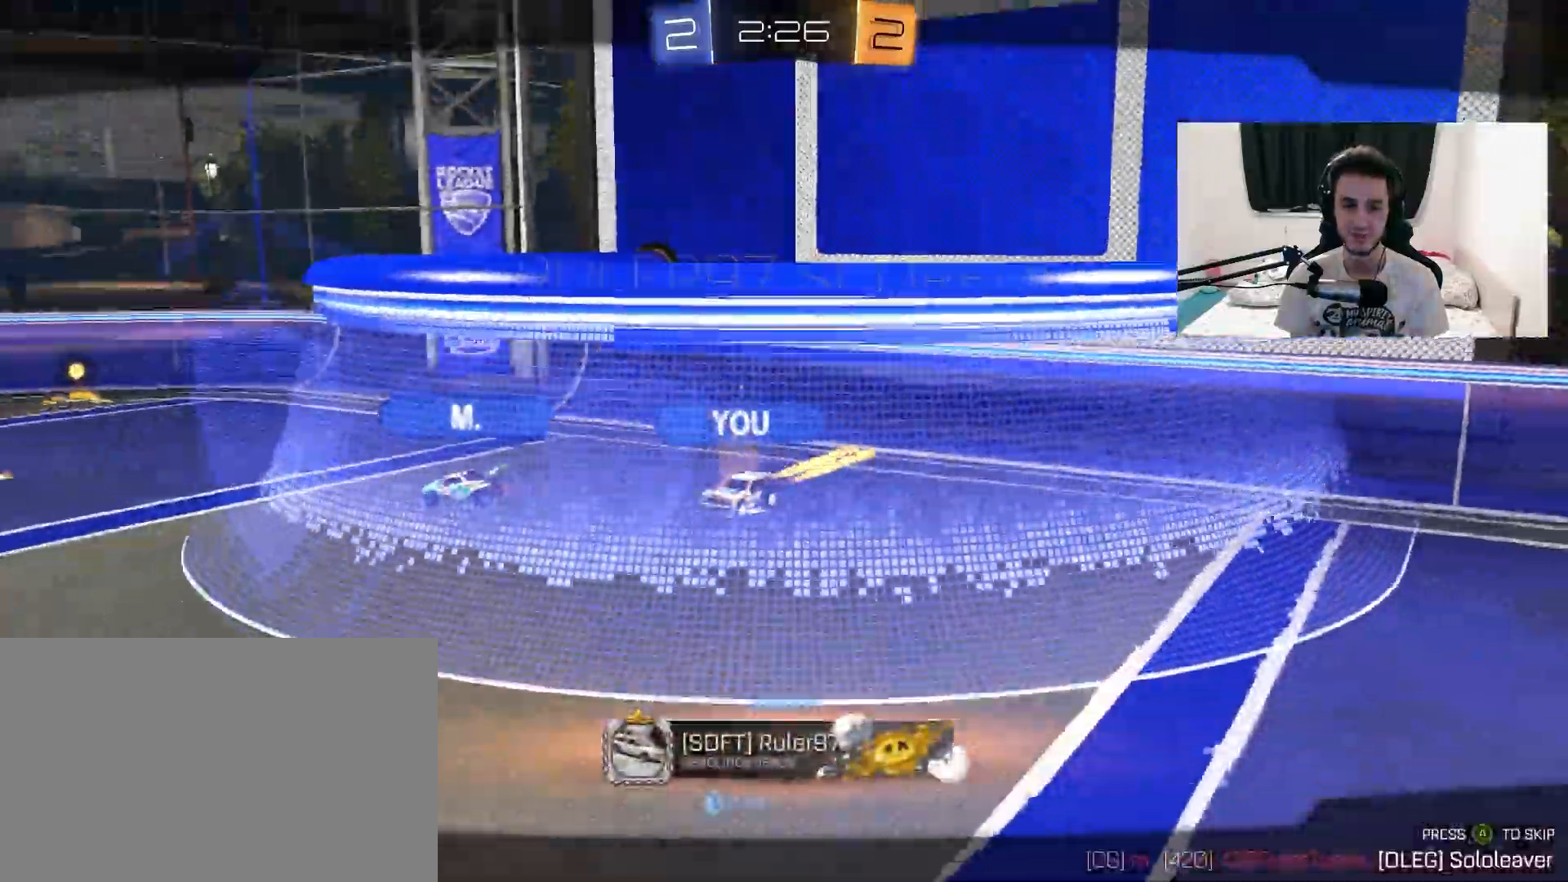
{"dt_ms": 500, "buttons": [], "left_stick": "center", "right_stick": "center", "events": [[400, "right_stick", "up-left"], [500, "right_stick", "center"]]}
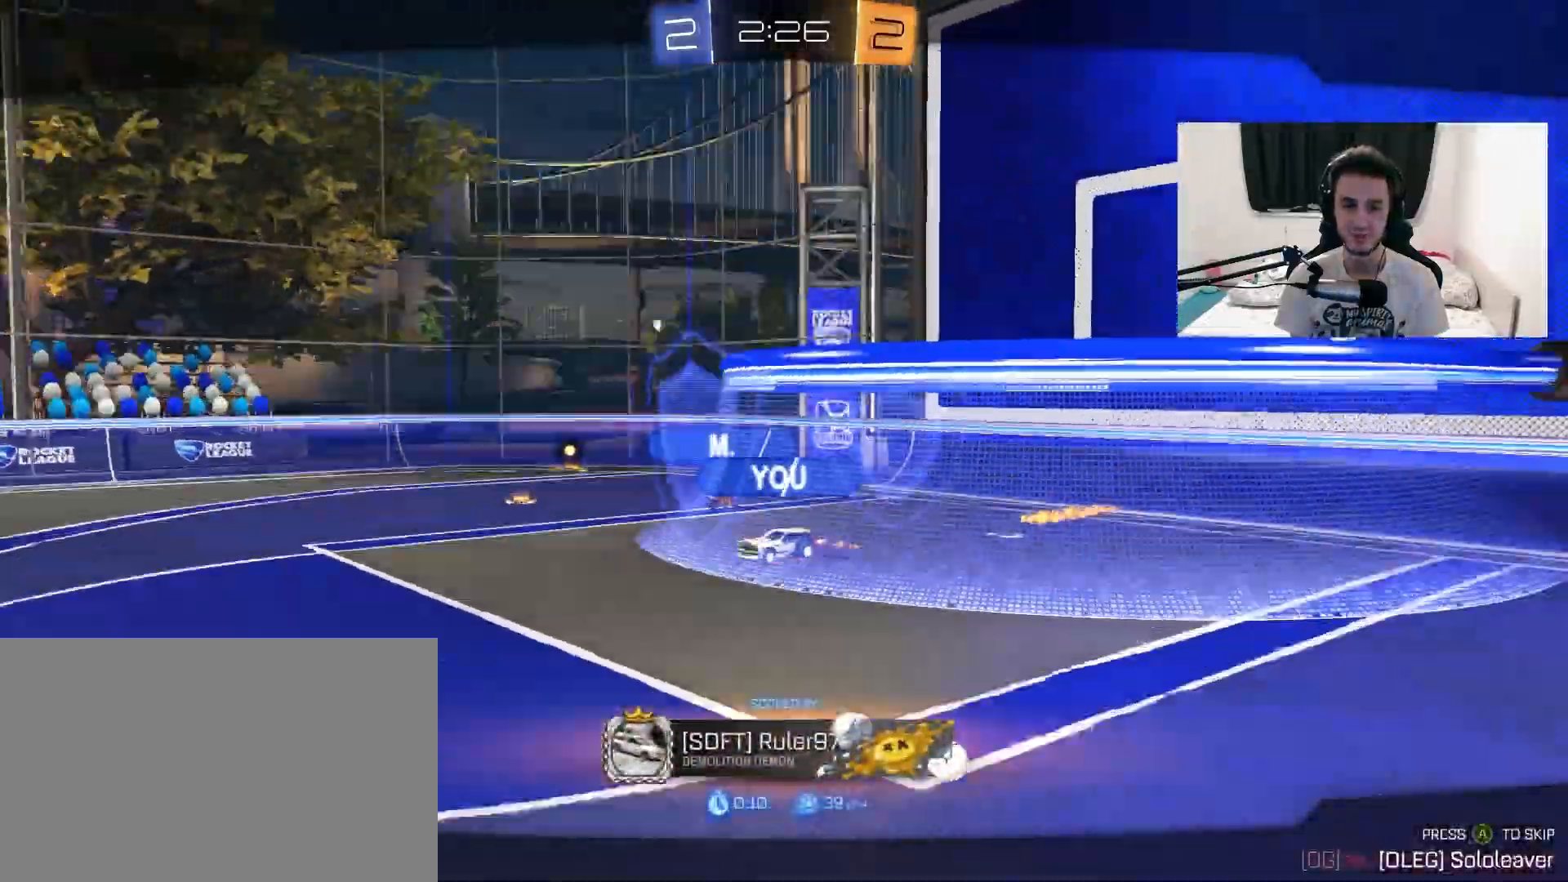
{"dt_ms": 500, "buttons": [], "left_stick": "center", "right_stick": "left", "events": [[267, "right_stick", "down-left"], [383, "right_stick", "left"]]}
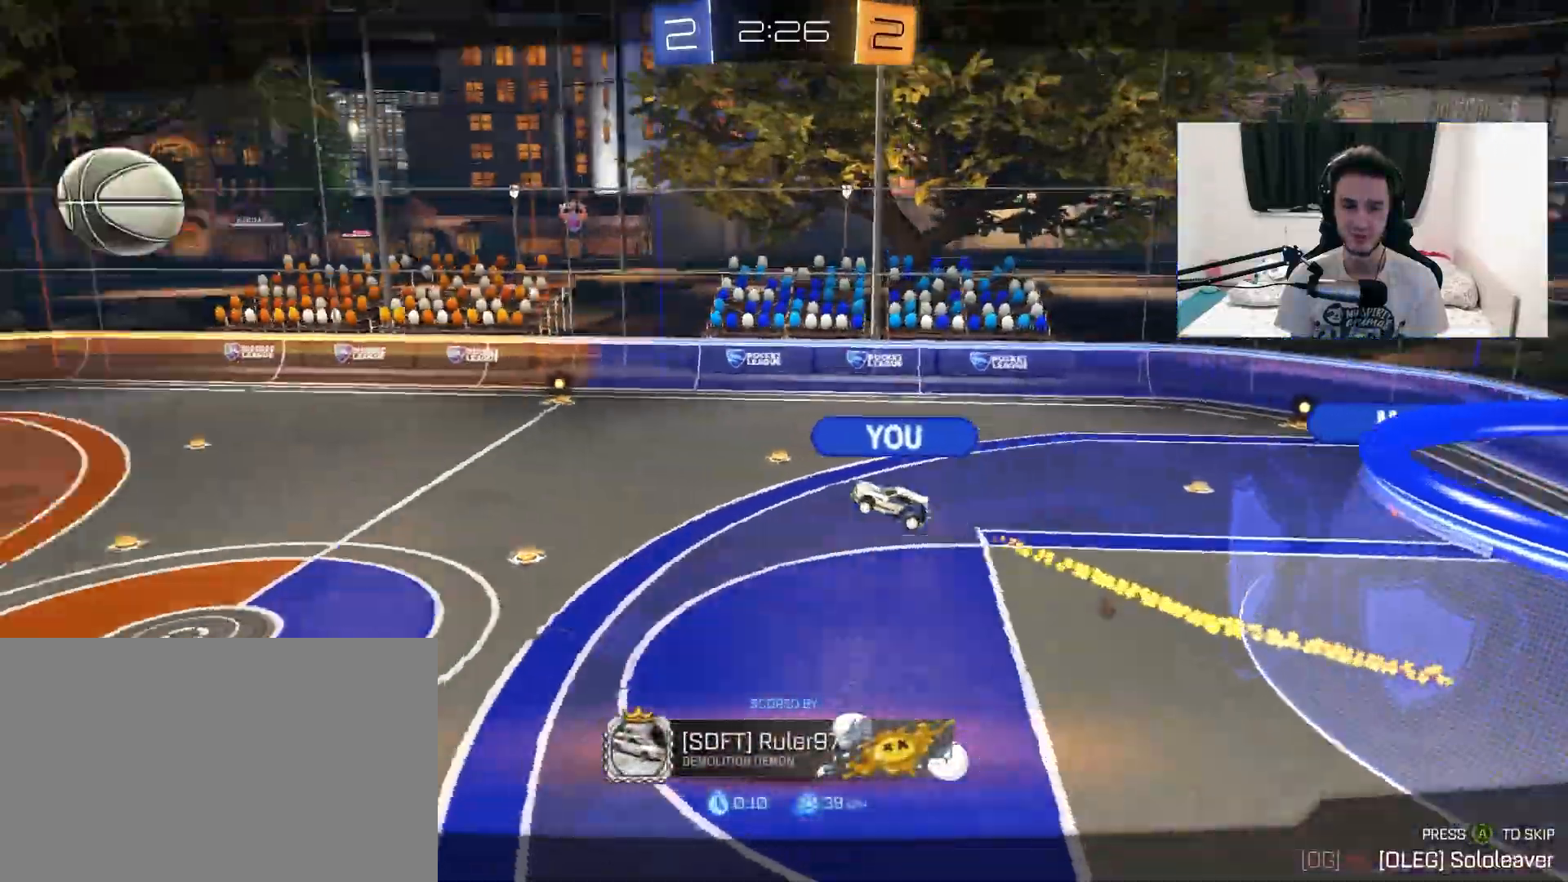
{"dt_ms": 500, "buttons": [], "left_stick": "center", "right_stick": "left", "events": []}